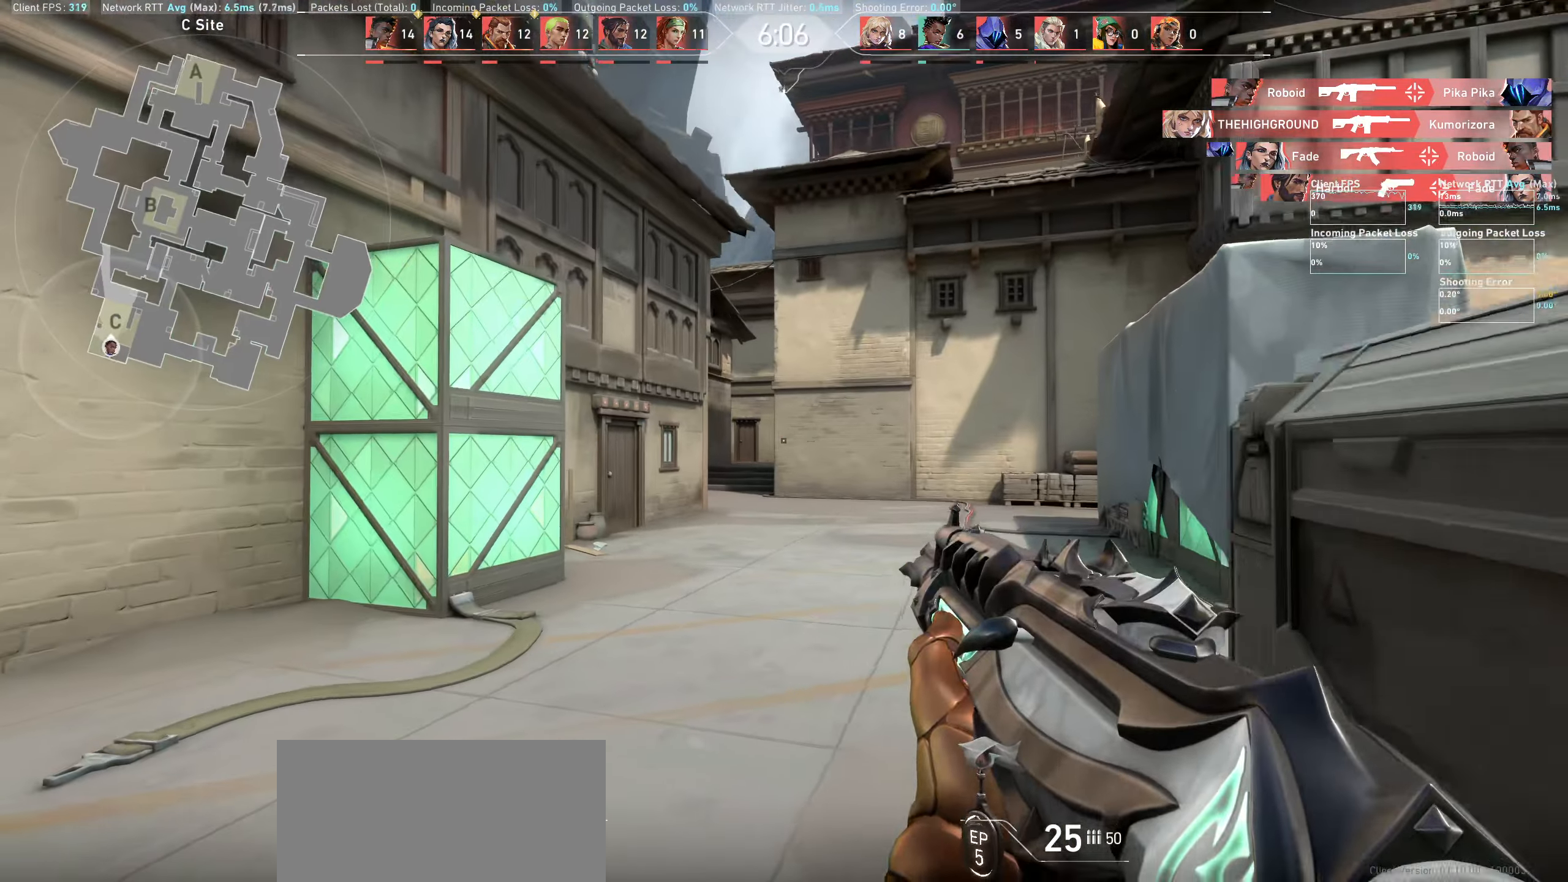
Gameplay with keyboard and mouse; each line is a JSON object with the keys and mouse buttons held at the frame after it. "events" lists presses ("down") and releases ("up") of "a", "ctrl", "d", "e", "q", "s", "shift", "space", "w", "mouse_left", "mouse_wheel" and "mouse_right" between this image and that frame as [ms after this image, input, new state], when the widget could be followed in between. "mouse_left", "mouse_wheel", "mouse_right" = the "left", "wheel", "right" buttons of the "mouse" list. No other keys are recorded. "wheel" means that the mouse wheel is clicked or scrolled. Not read: mouse_move.
{"keys": ["a"], "mouse": [], "events": [[50, "d", "up"], [316, "a", "down"]]}
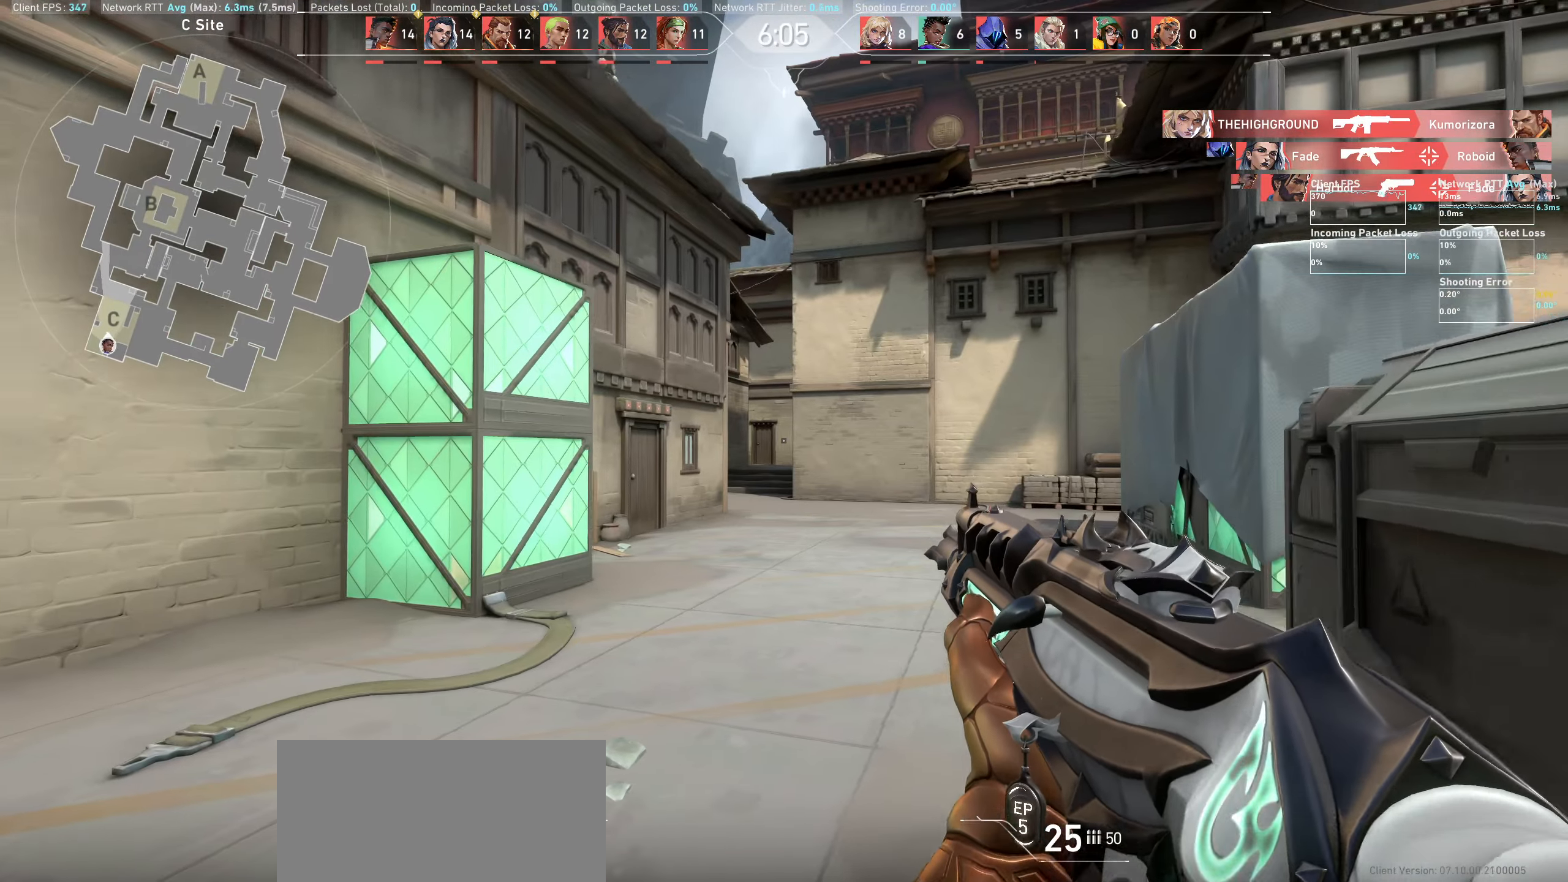
{"keys": ["a"], "mouse": [], "events": []}
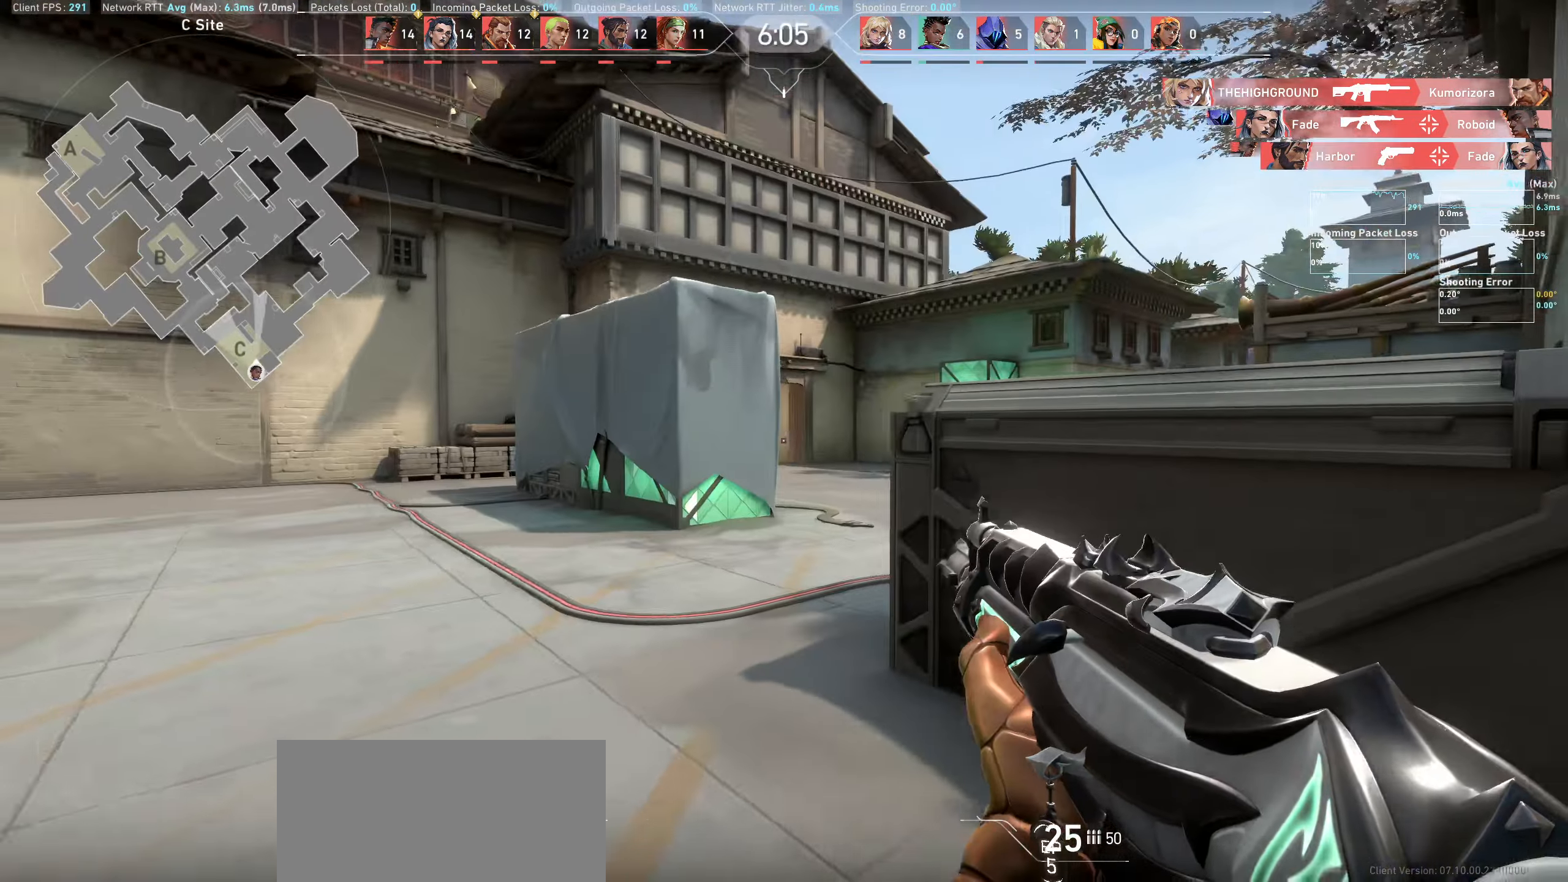
{"keys": ["a"], "mouse": [], "events": []}
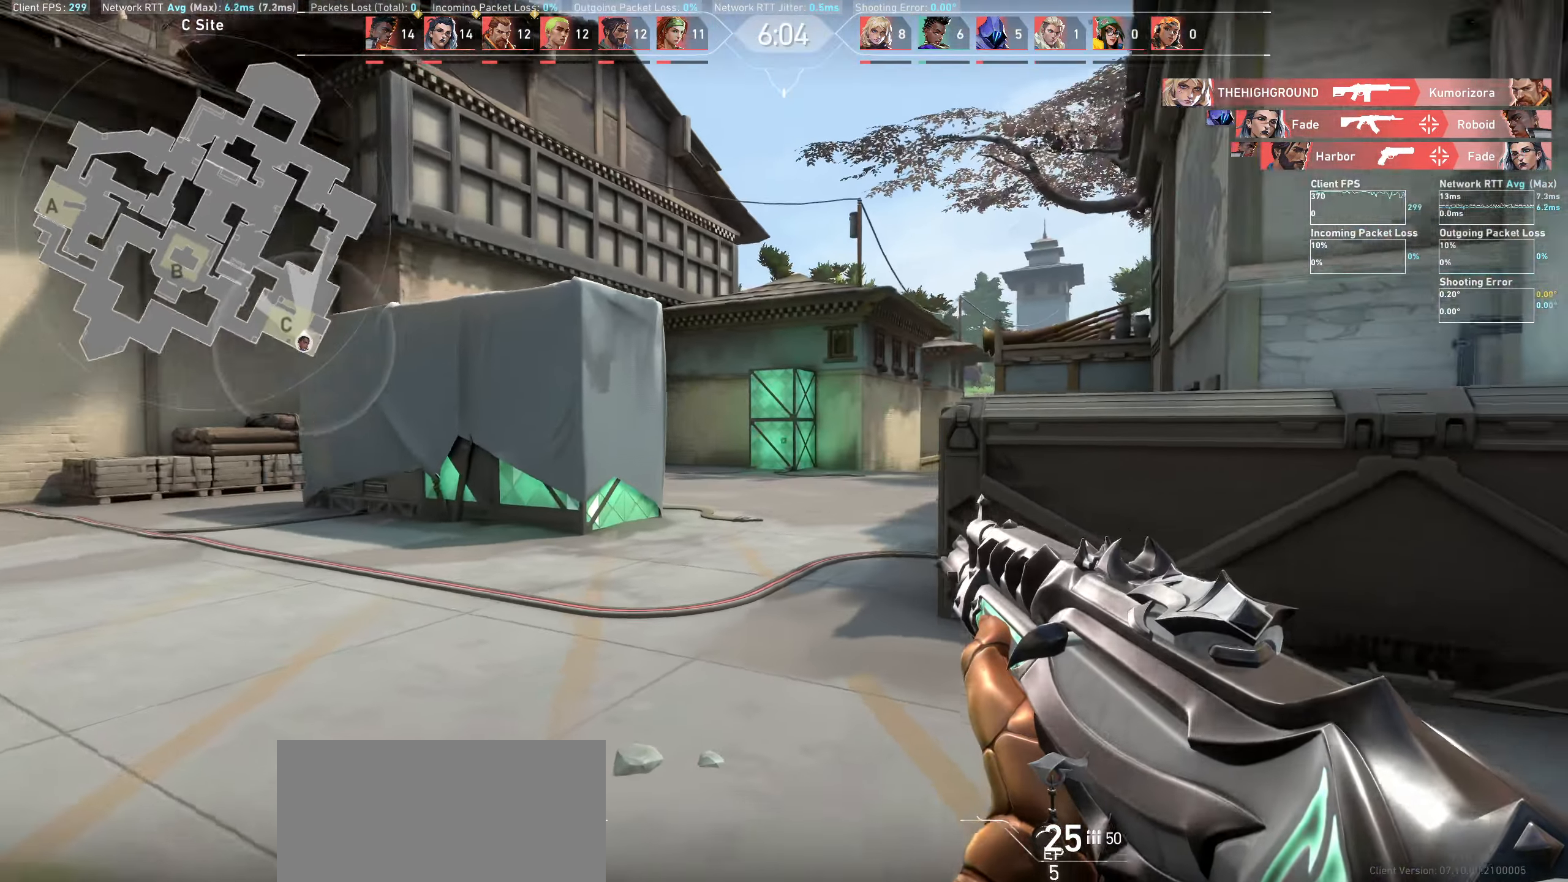
{"keys": [], "mouse": [], "events": [[450, "a", "up"]]}
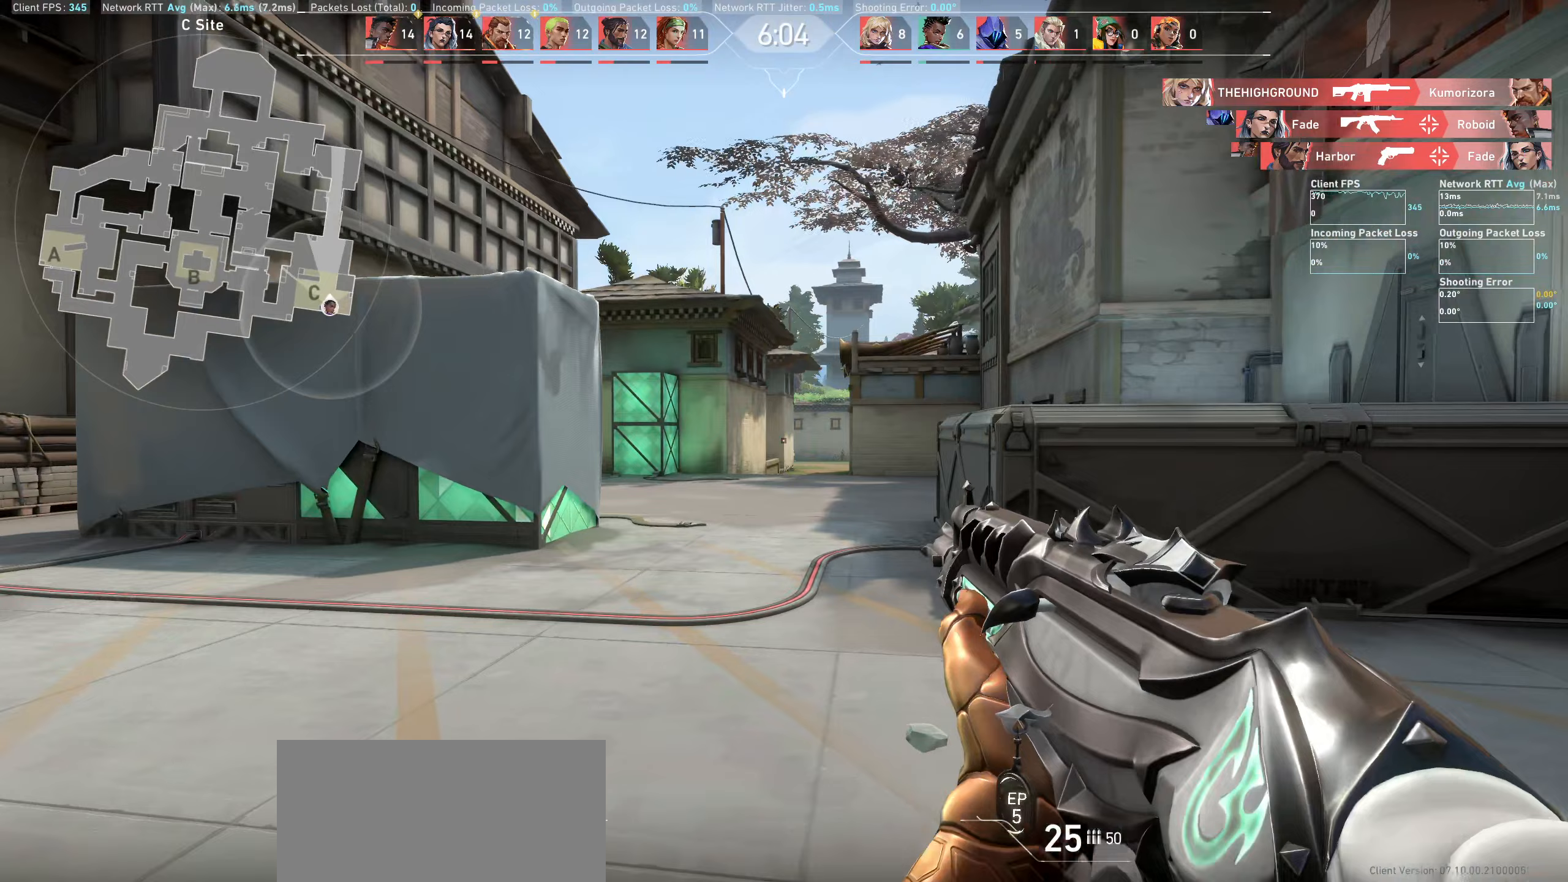
{"keys": [], "mouse": [], "events": [[167, "d", "down"], [483, "d", "up"]]}
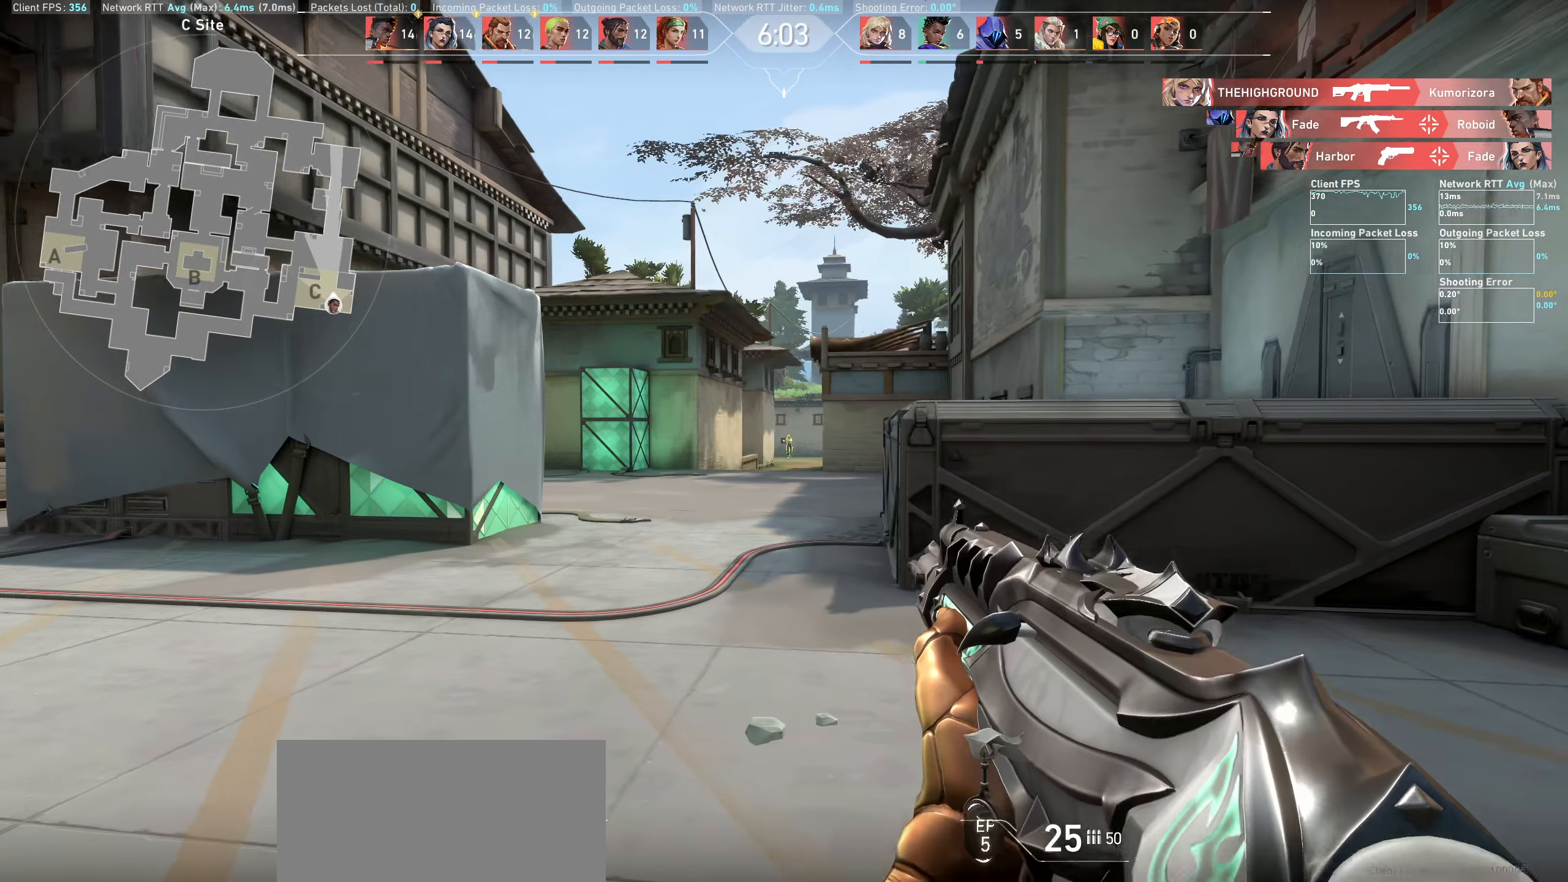
{"keys": ["d"], "mouse": [], "events": [[233, "mouse_left", "down"], [383, "d", "down"], [383, "mouse_left", "up"]]}
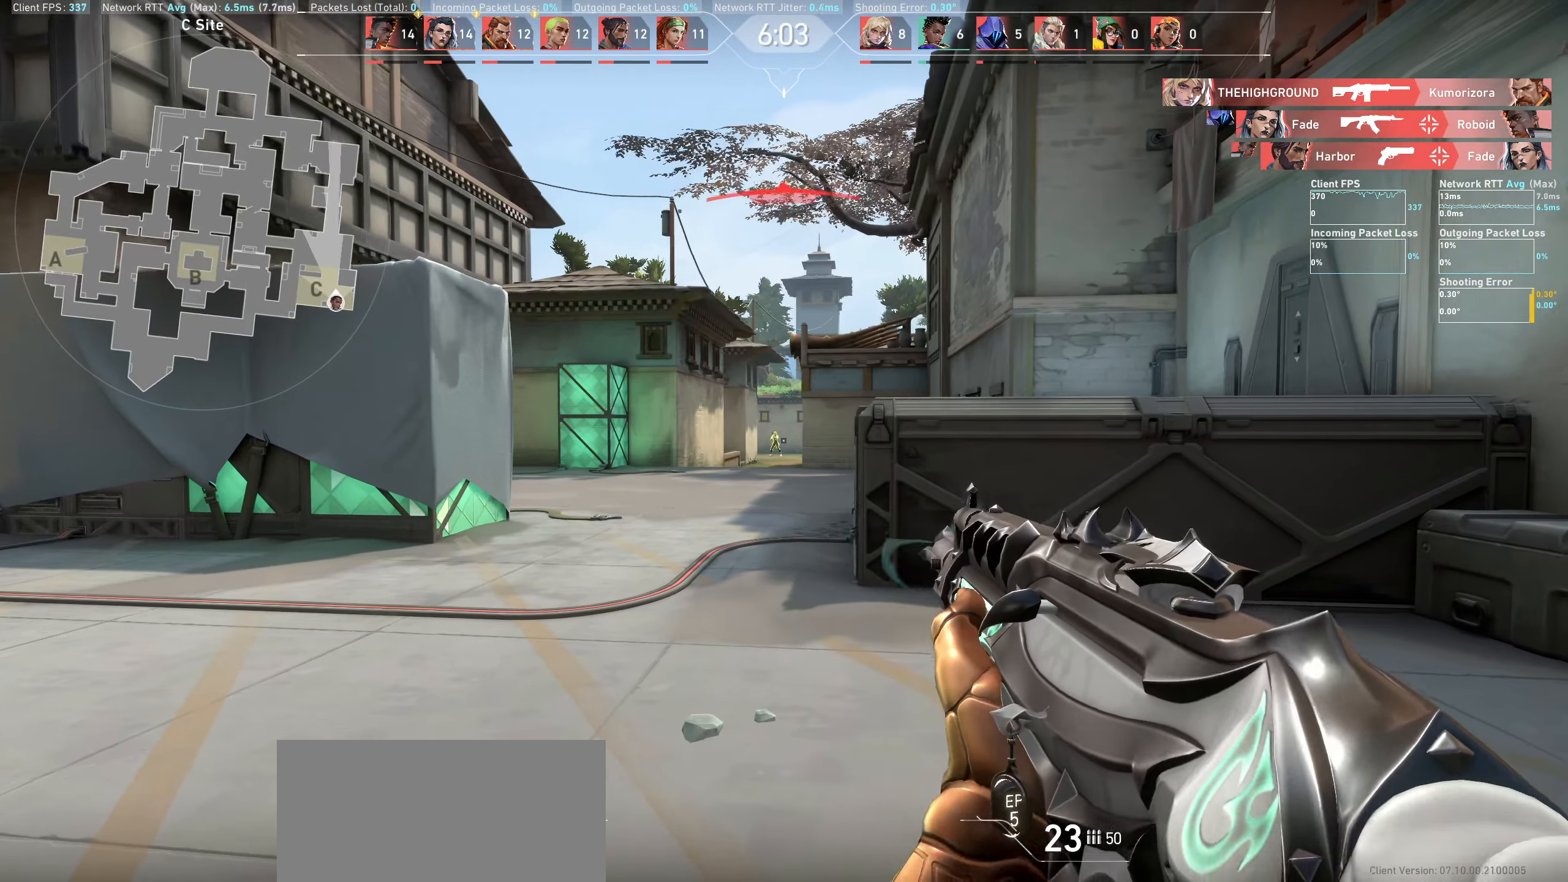
{"keys": [], "mouse": [], "events": [[33, "d", "up"], [200, "mouse_left", "down"], [250, "d", "down"], [400, "mouse_left", "up"], [433, "d", "up"]]}
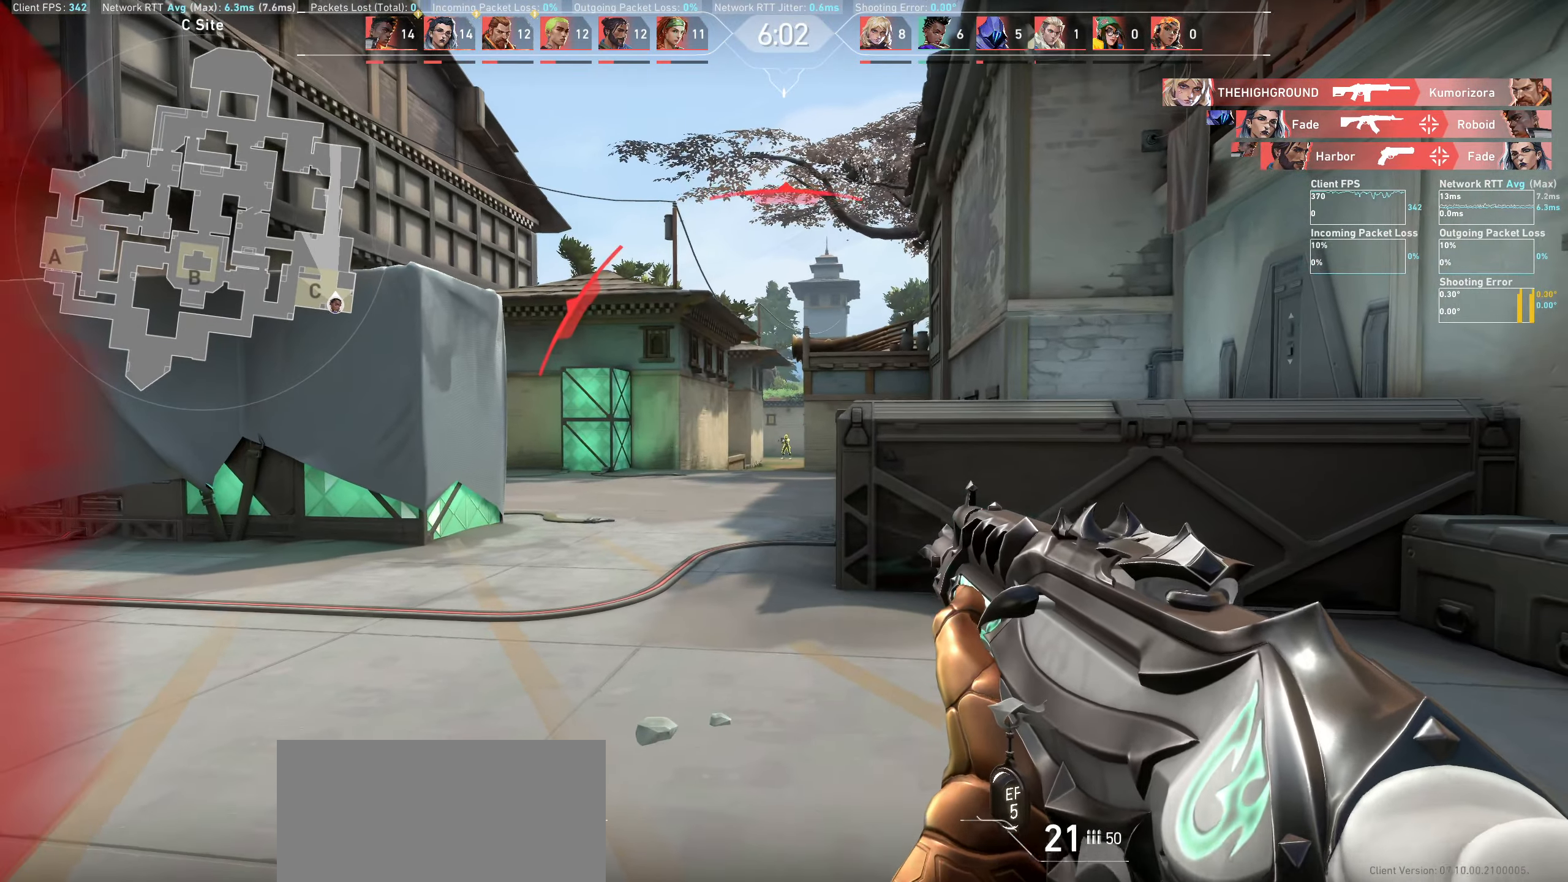
{"keys": ["d"], "mouse": [], "events": [[150, "d", "down"], [150, "mouse_left", "down"], [333, "mouse_left", "up"]]}
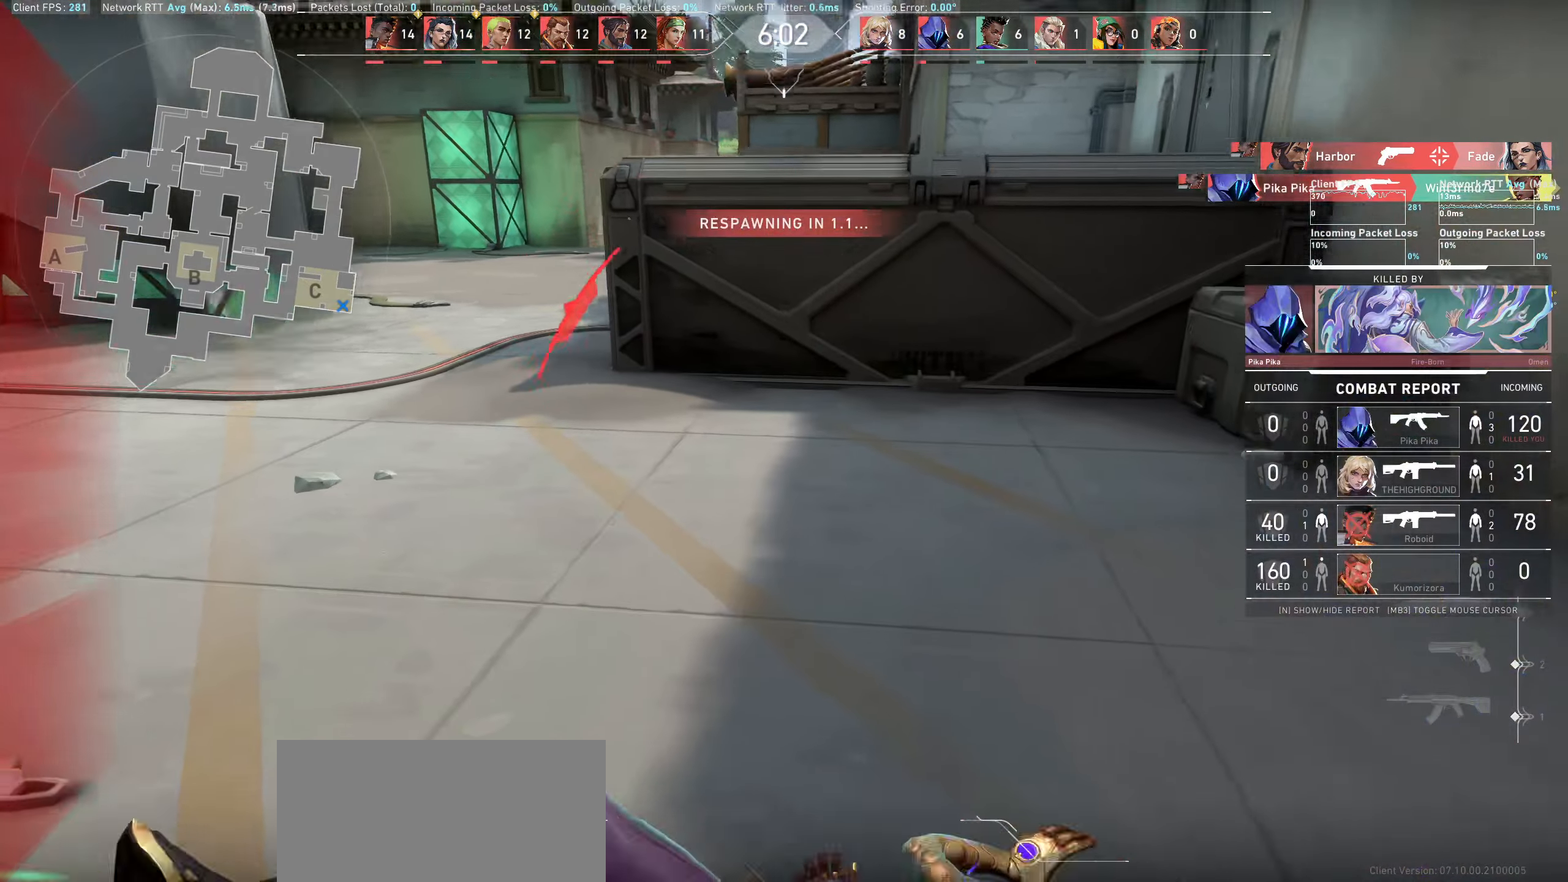
{"keys": [], "mouse": [], "events": [[50, "d", "up"]]}
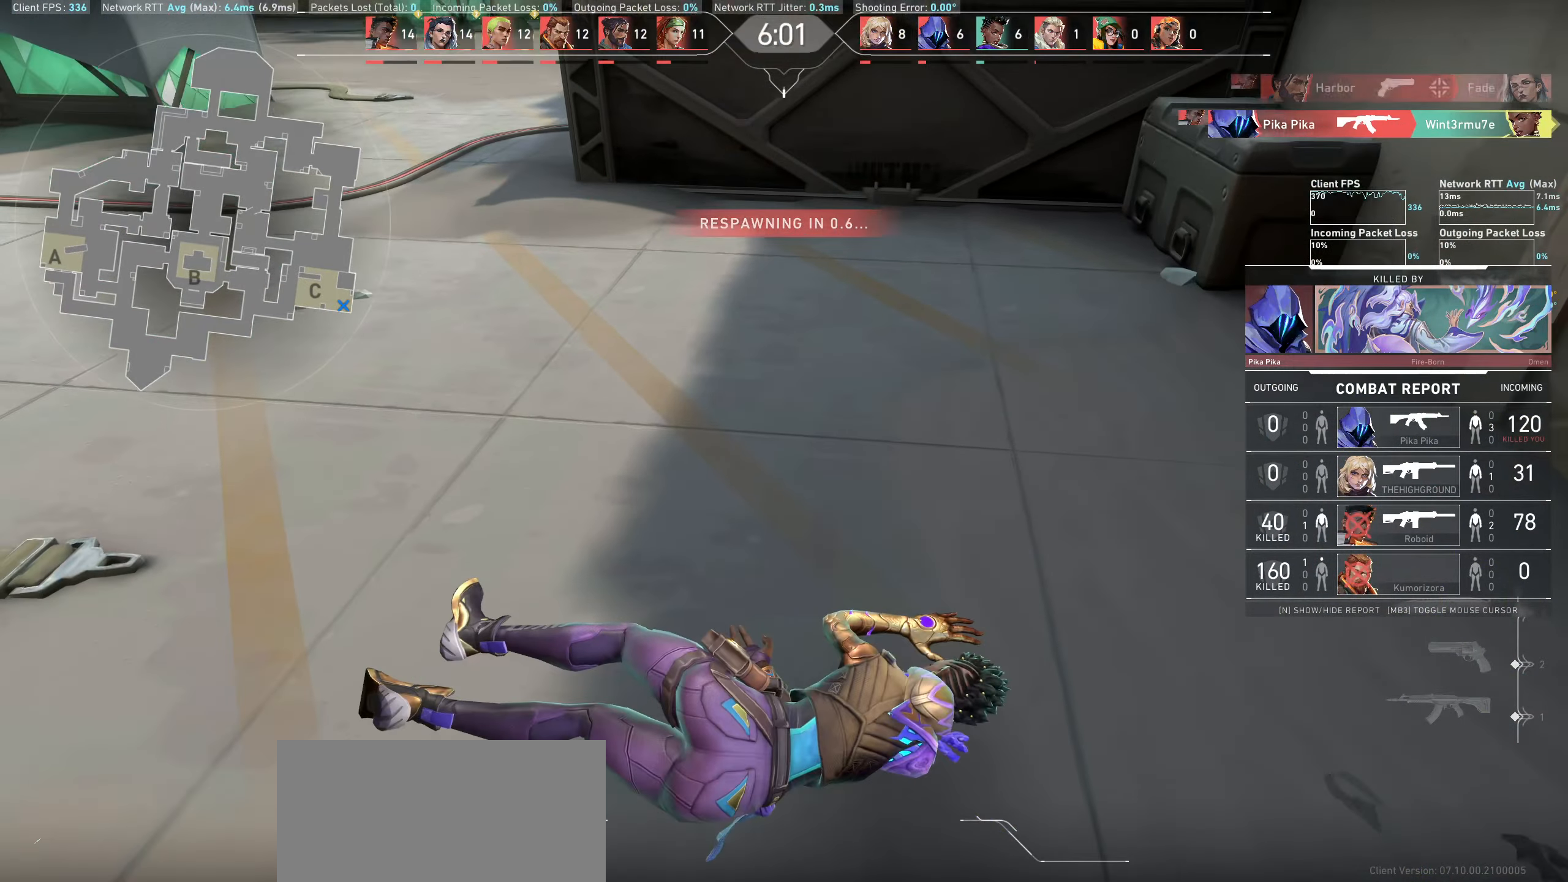
{"keys": [], "mouse": [], "events": []}
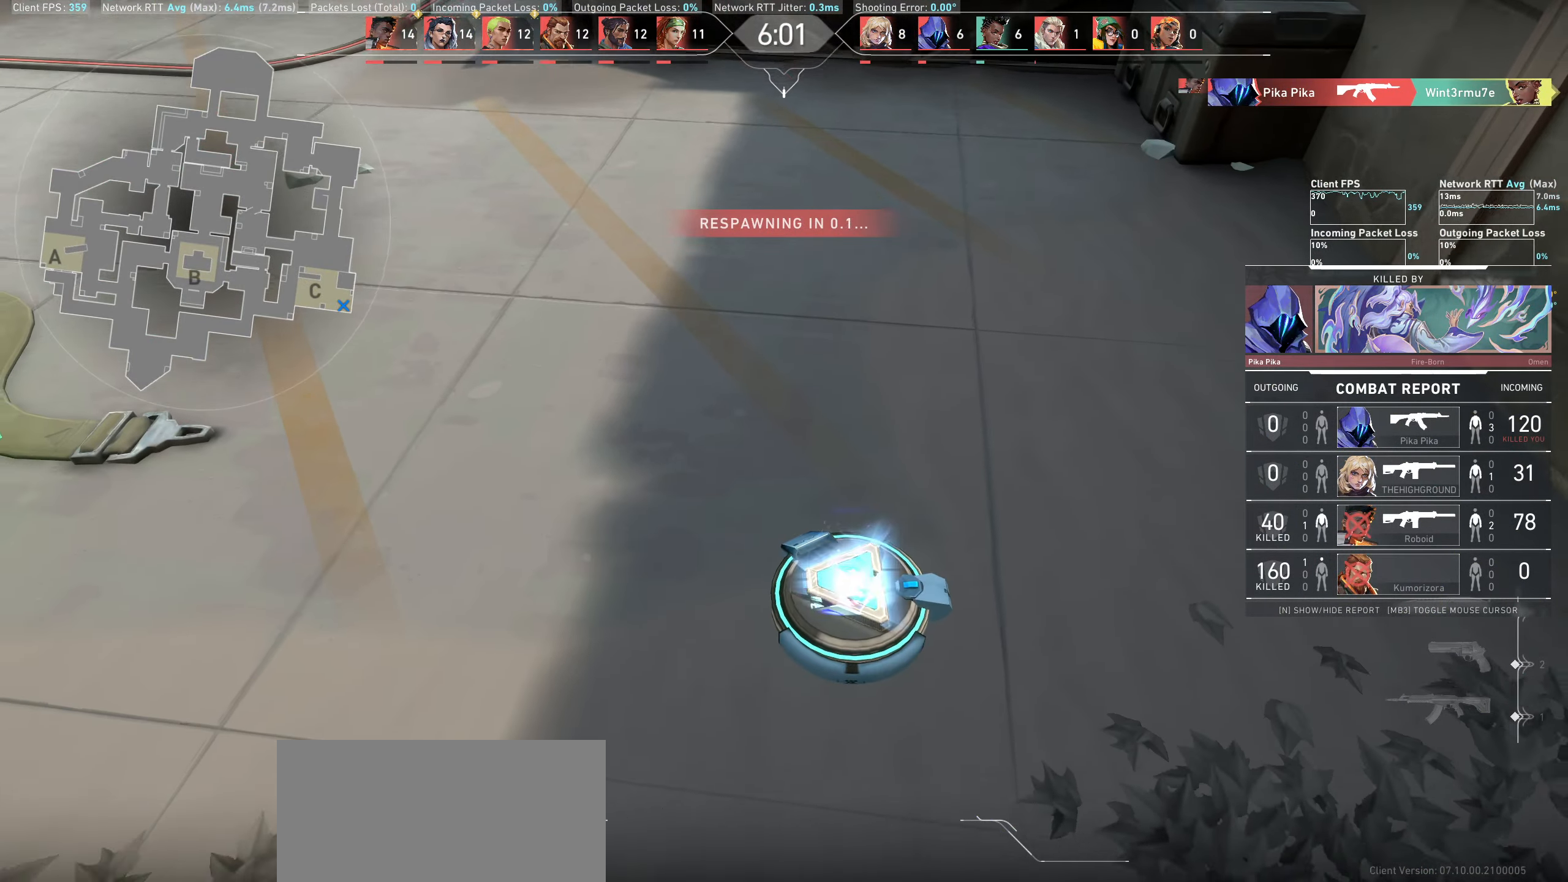
{"keys": [], "mouse": [], "events": []}
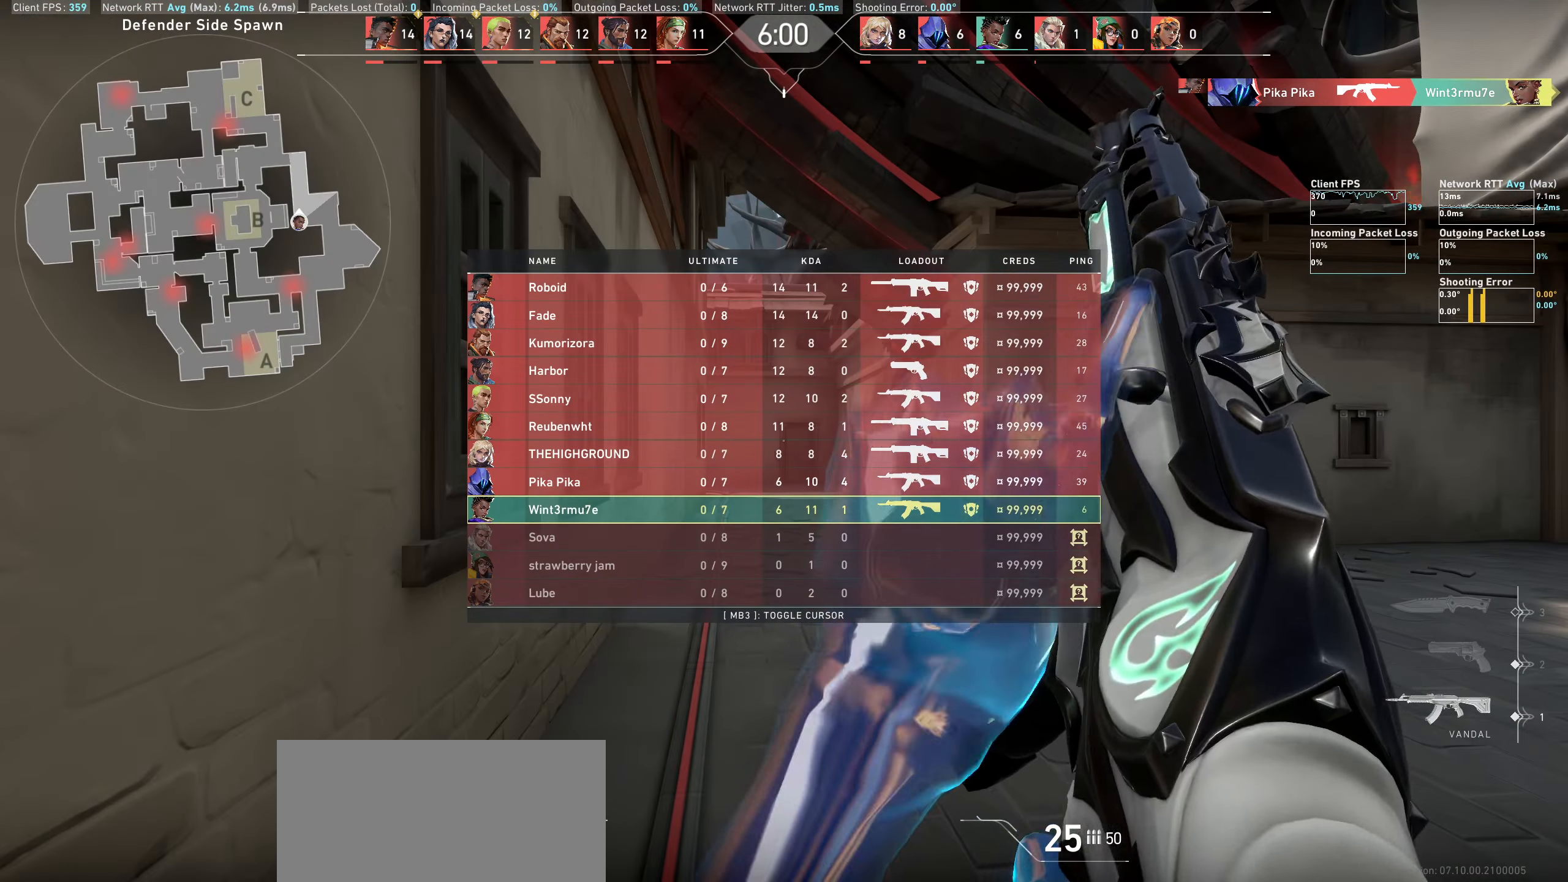
{"keys": [], "mouse": [], "events": []}
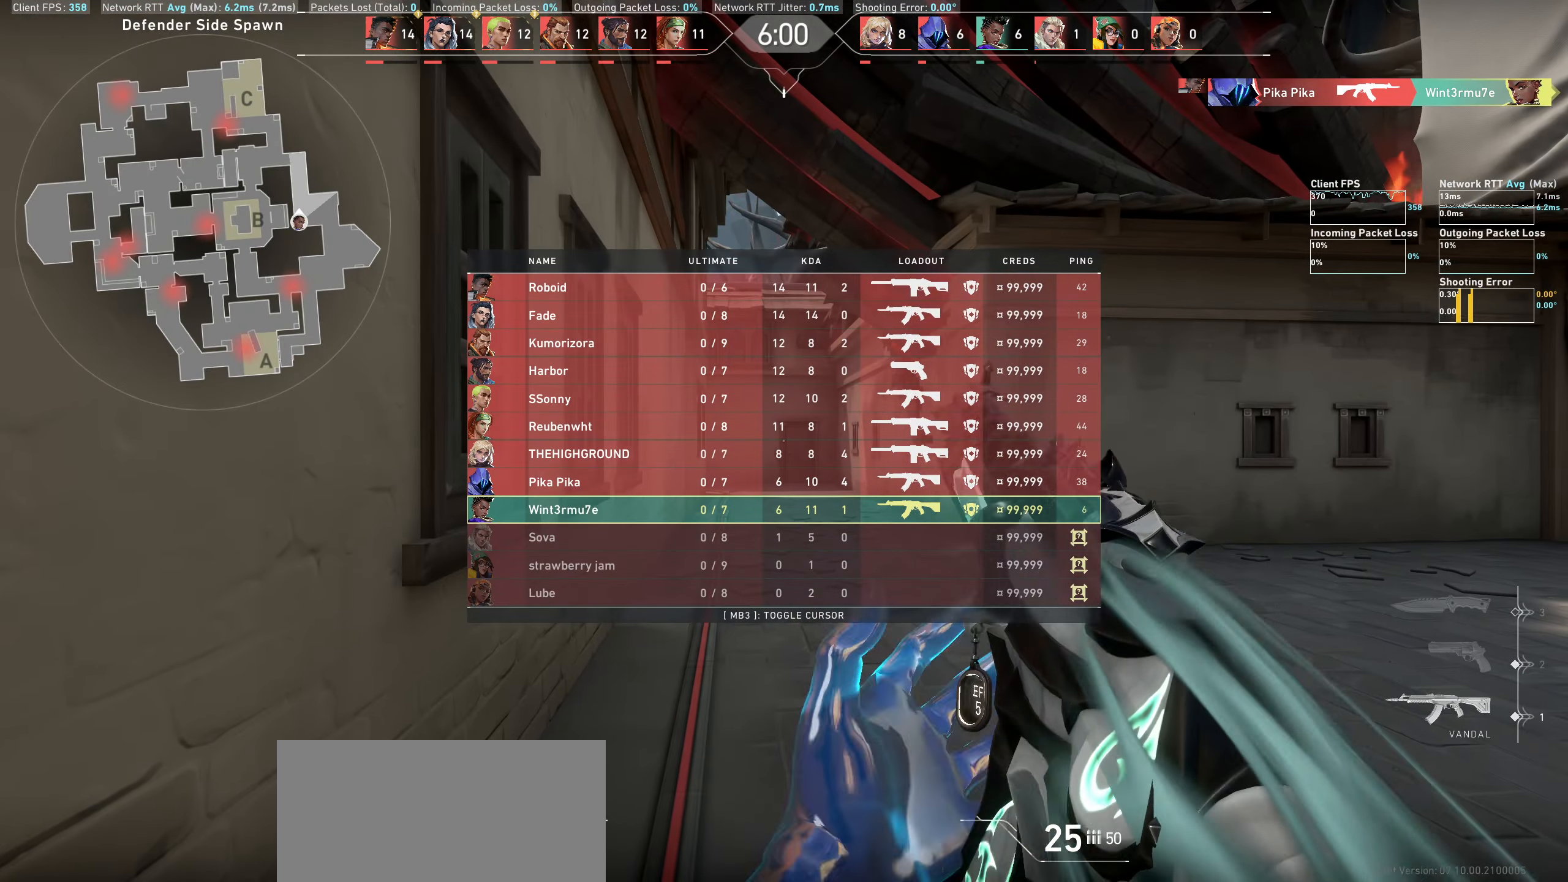
{"keys": [], "mouse": [], "events": []}
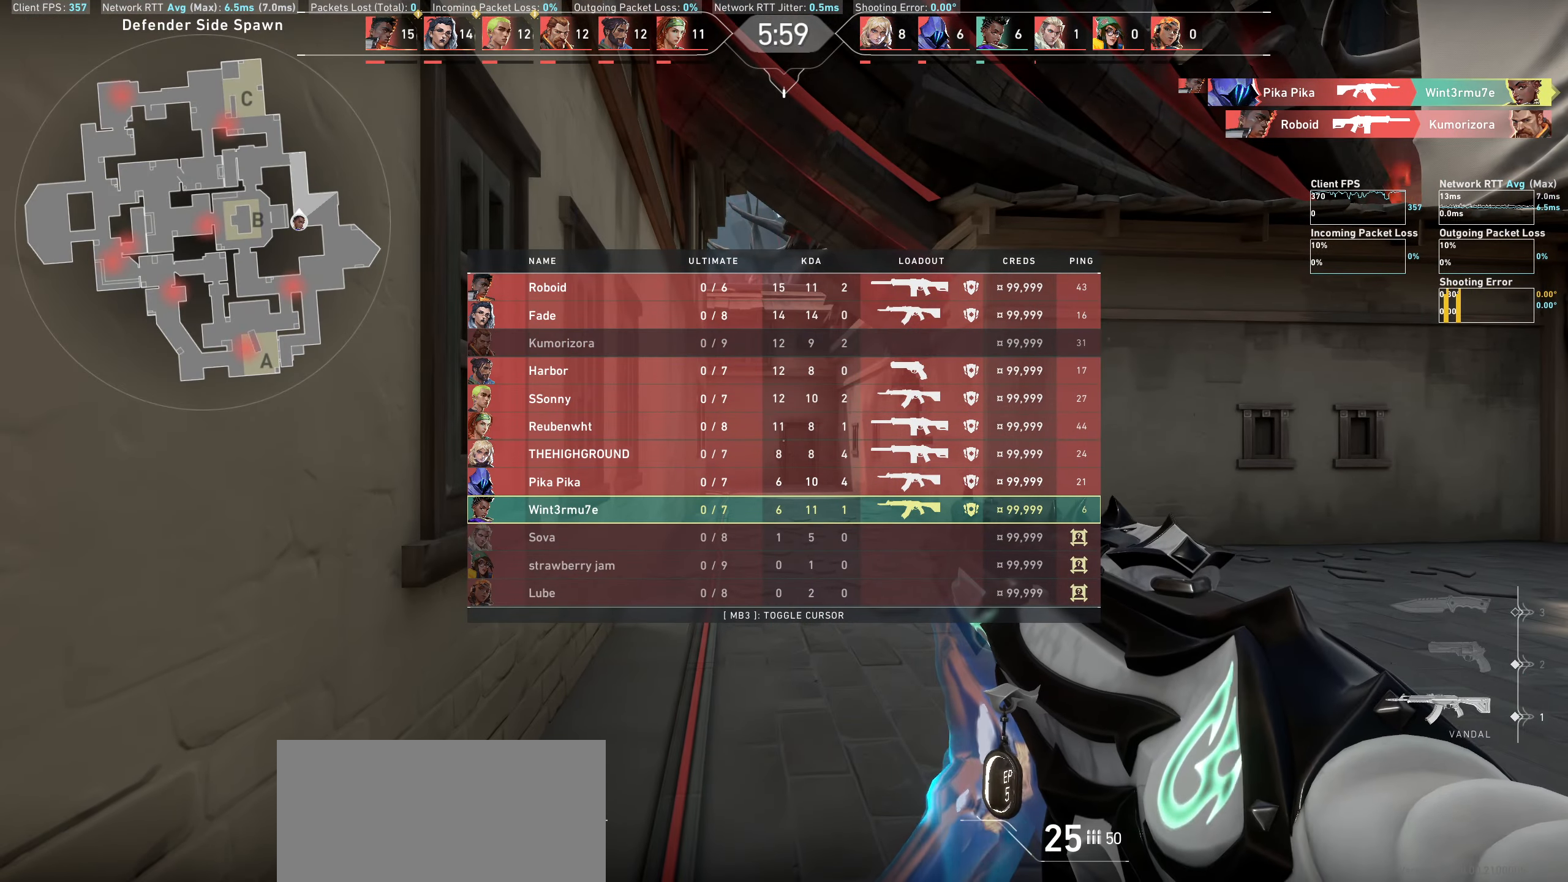
{"keys": [], "mouse": [], "events": []}
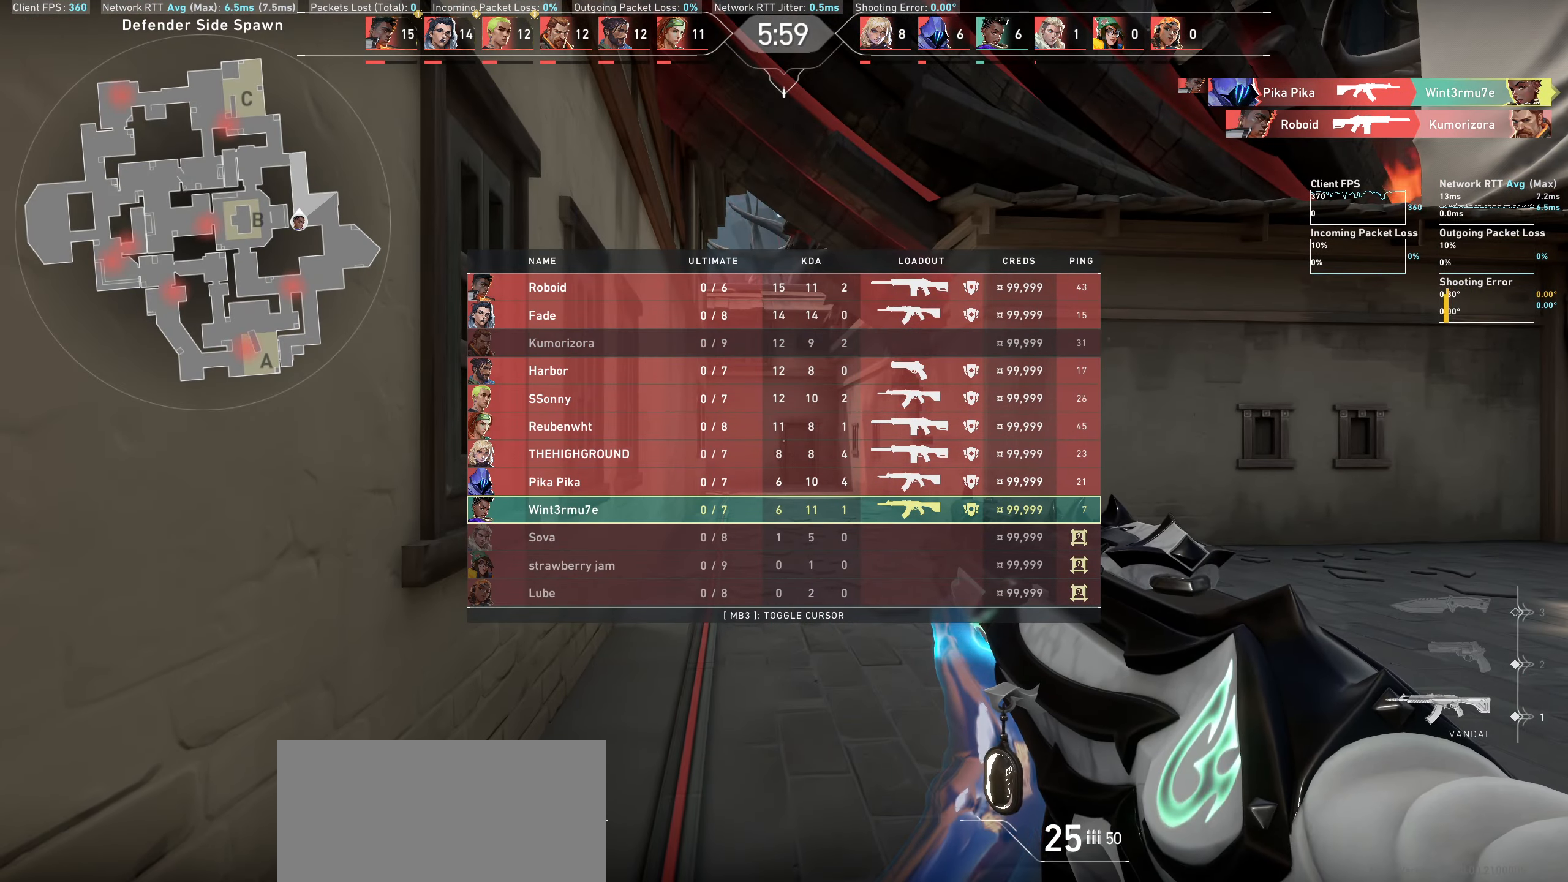
{"keys": ["d"], "mouse": [], "events": [[500, "d", "down"]]}
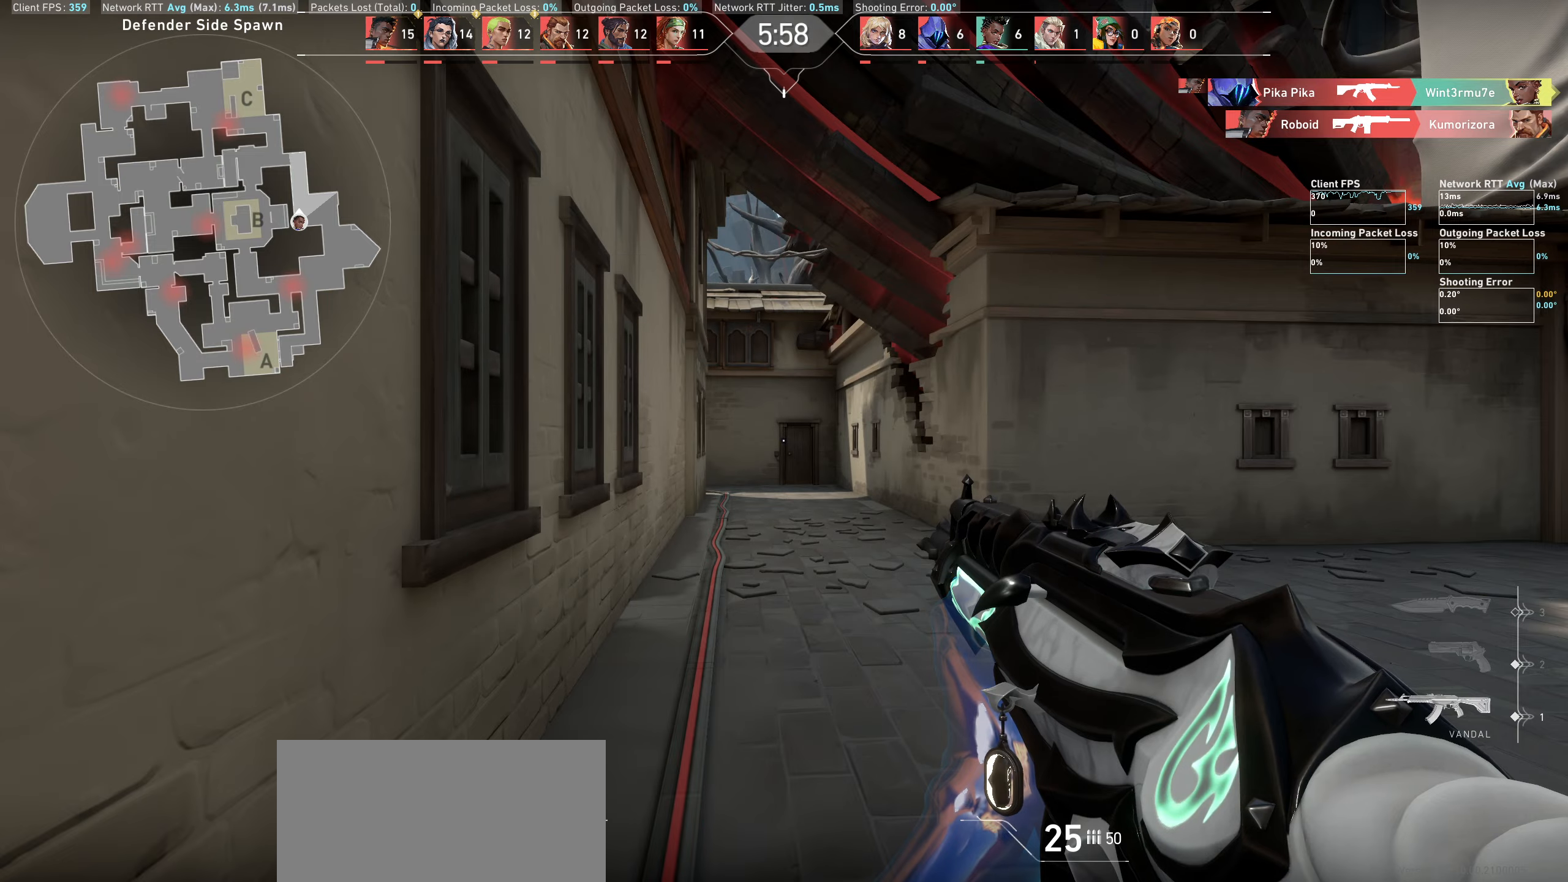
{"keys": ["d", "w"], "mouse": [], "events": [[250, "w", "down"]]}
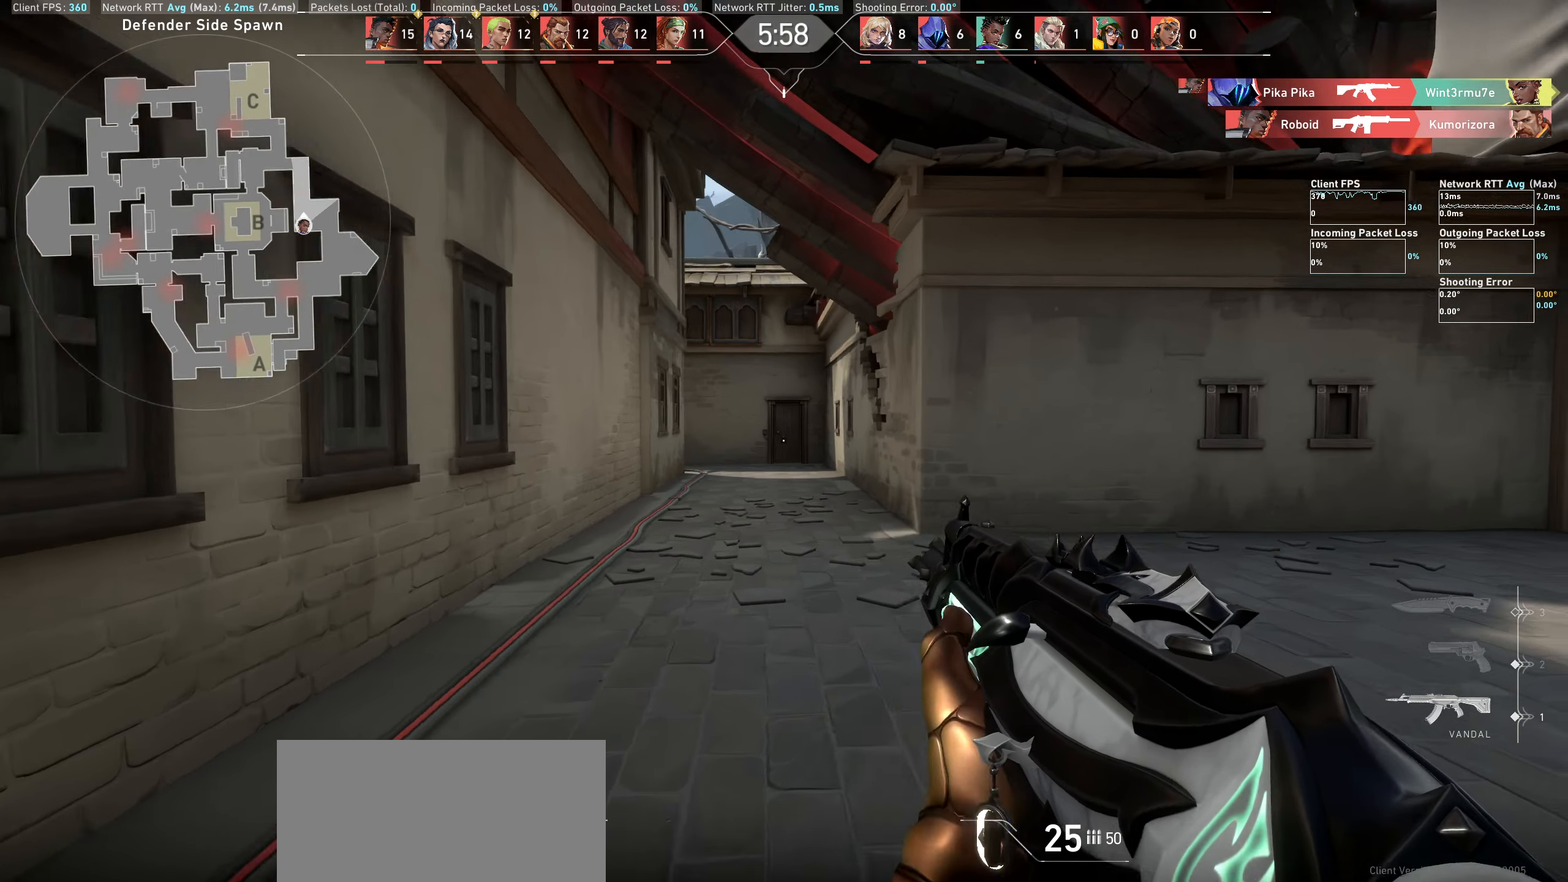
{"keys": ["w"], "mouse": [], "events": [[217, "d", "up"]]}
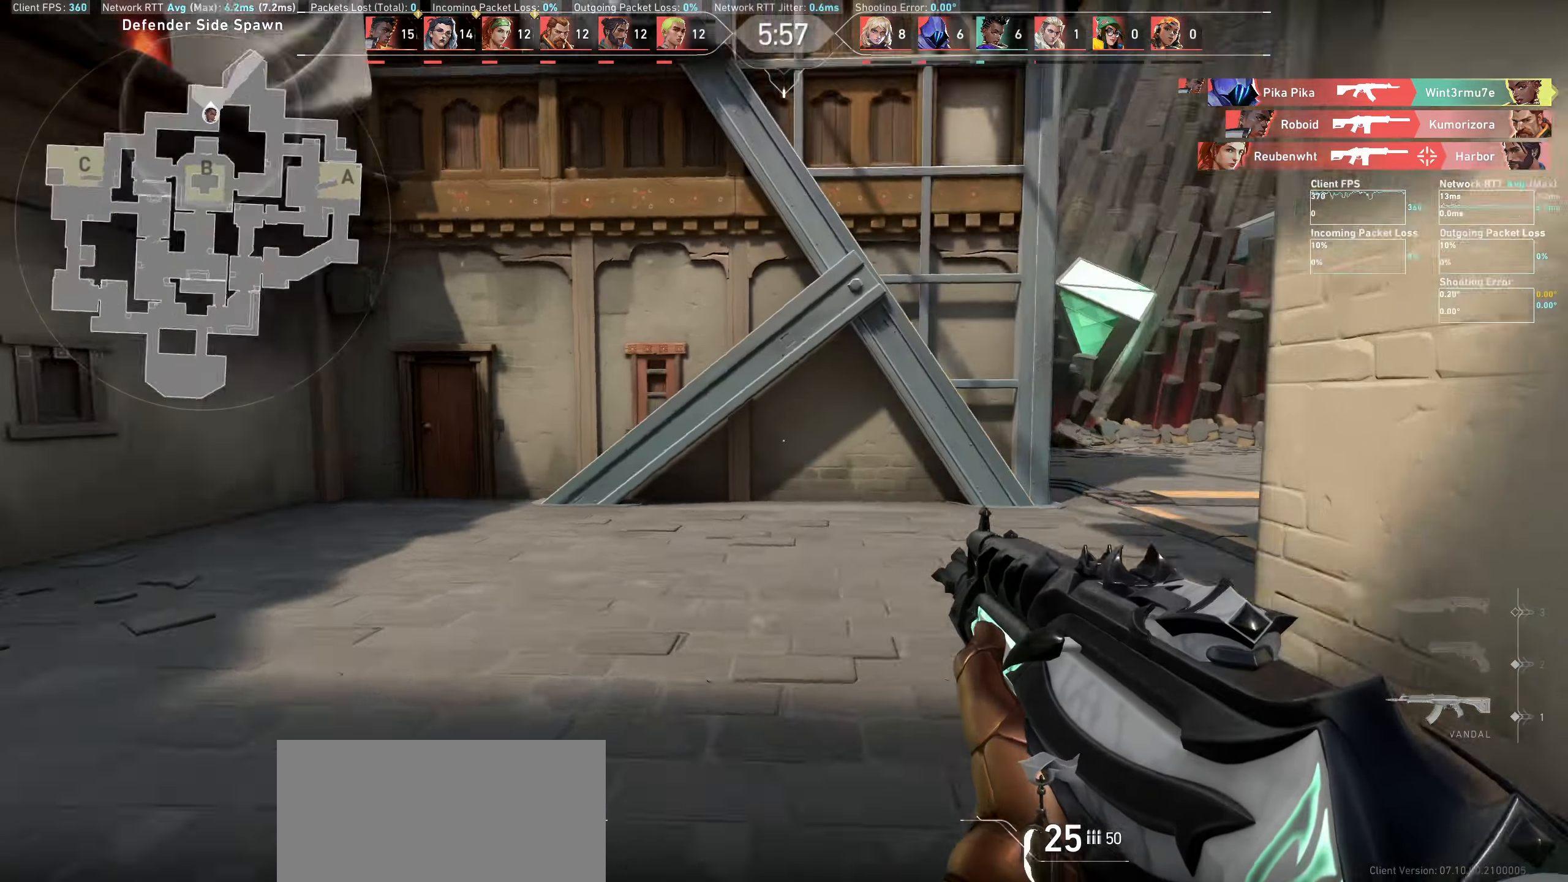
{"keys": ["w"], "mouse": [], "events": []}
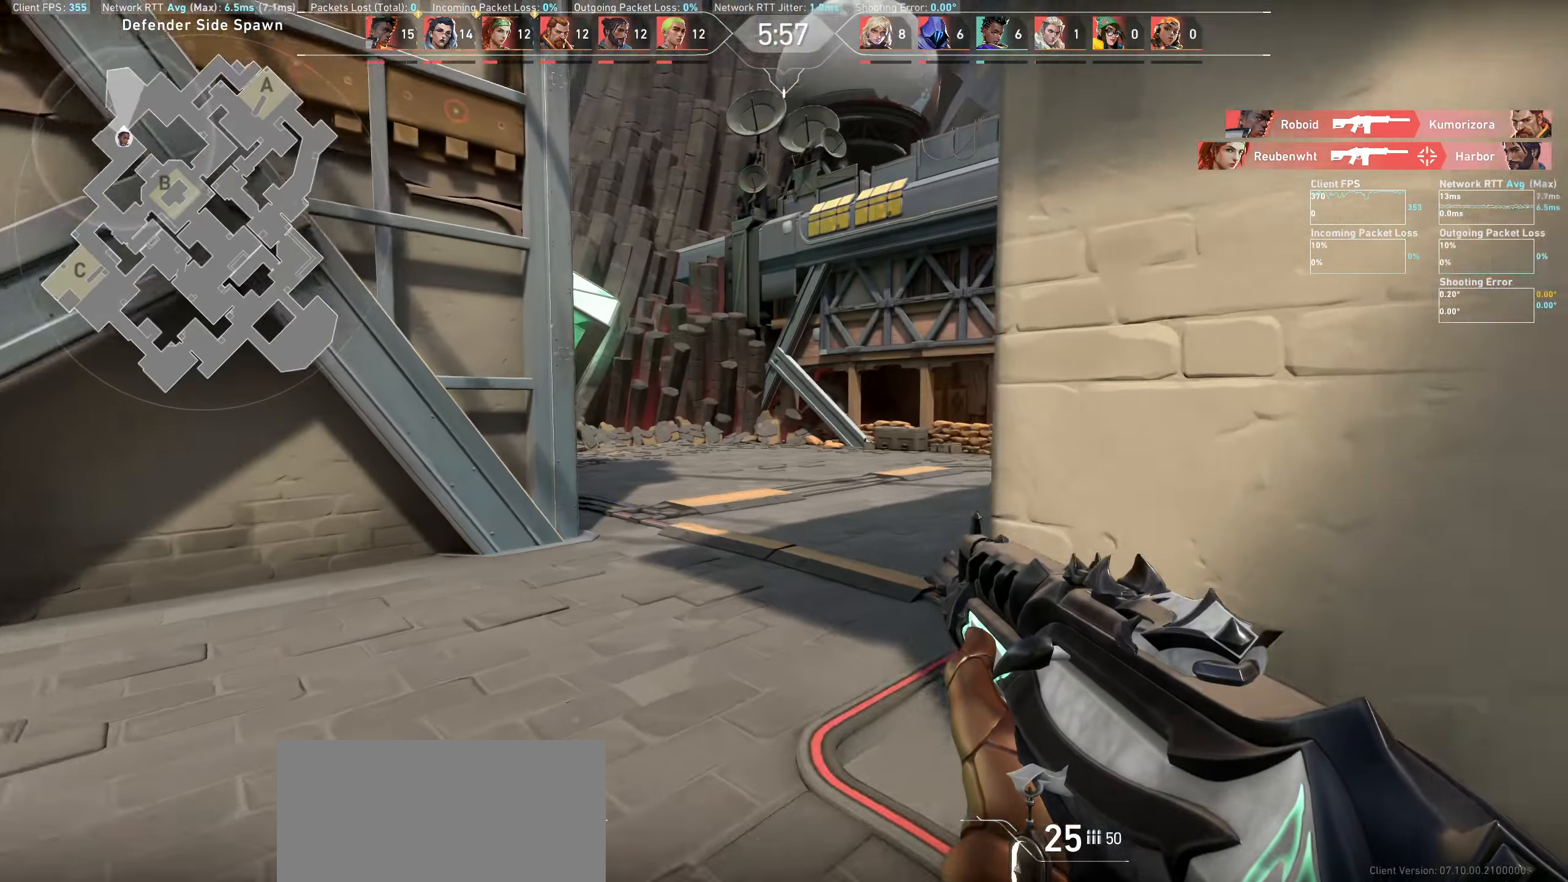
{"keys": ["w"], "mouse": [], "events": []}
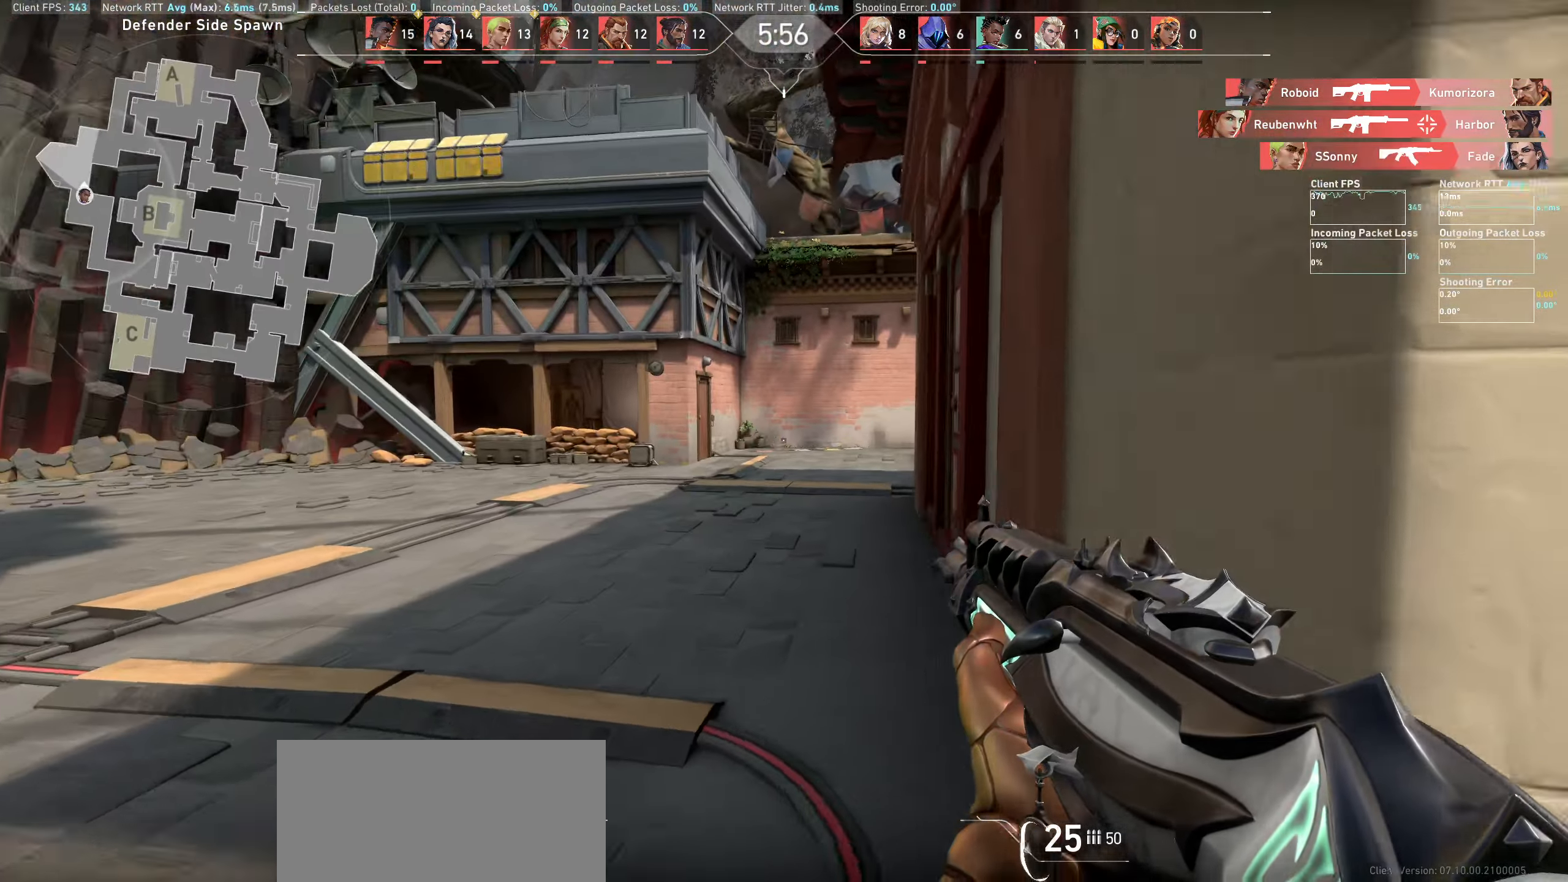
{"keys": ["w"], "mouse": [], "events": []}
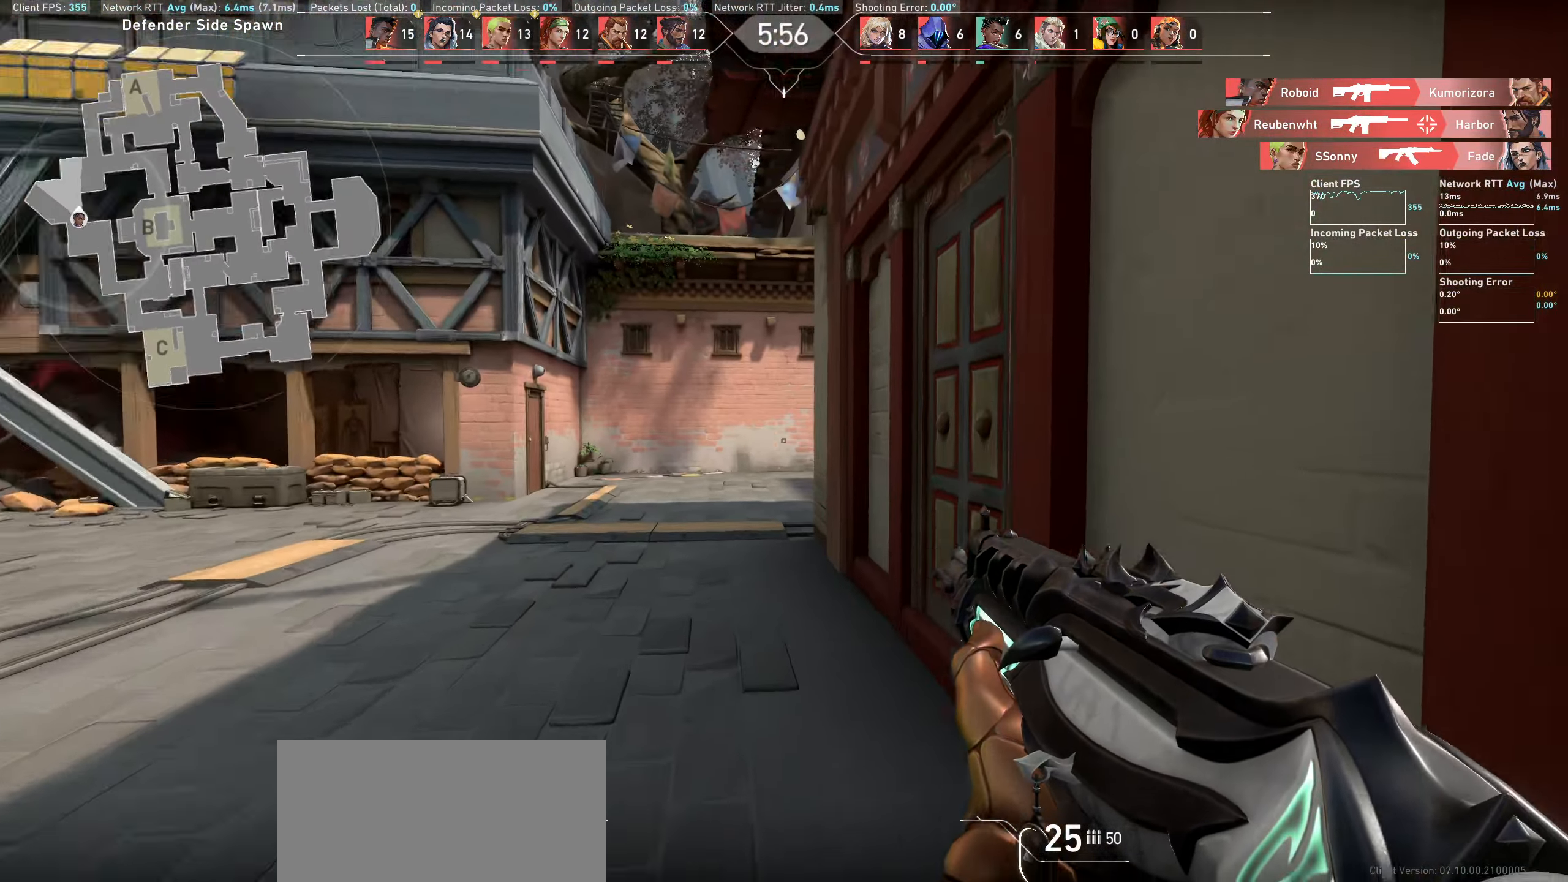
{"keys": ["a", "w"], "mouse": [], "events": [[384, "a", "down"]]}
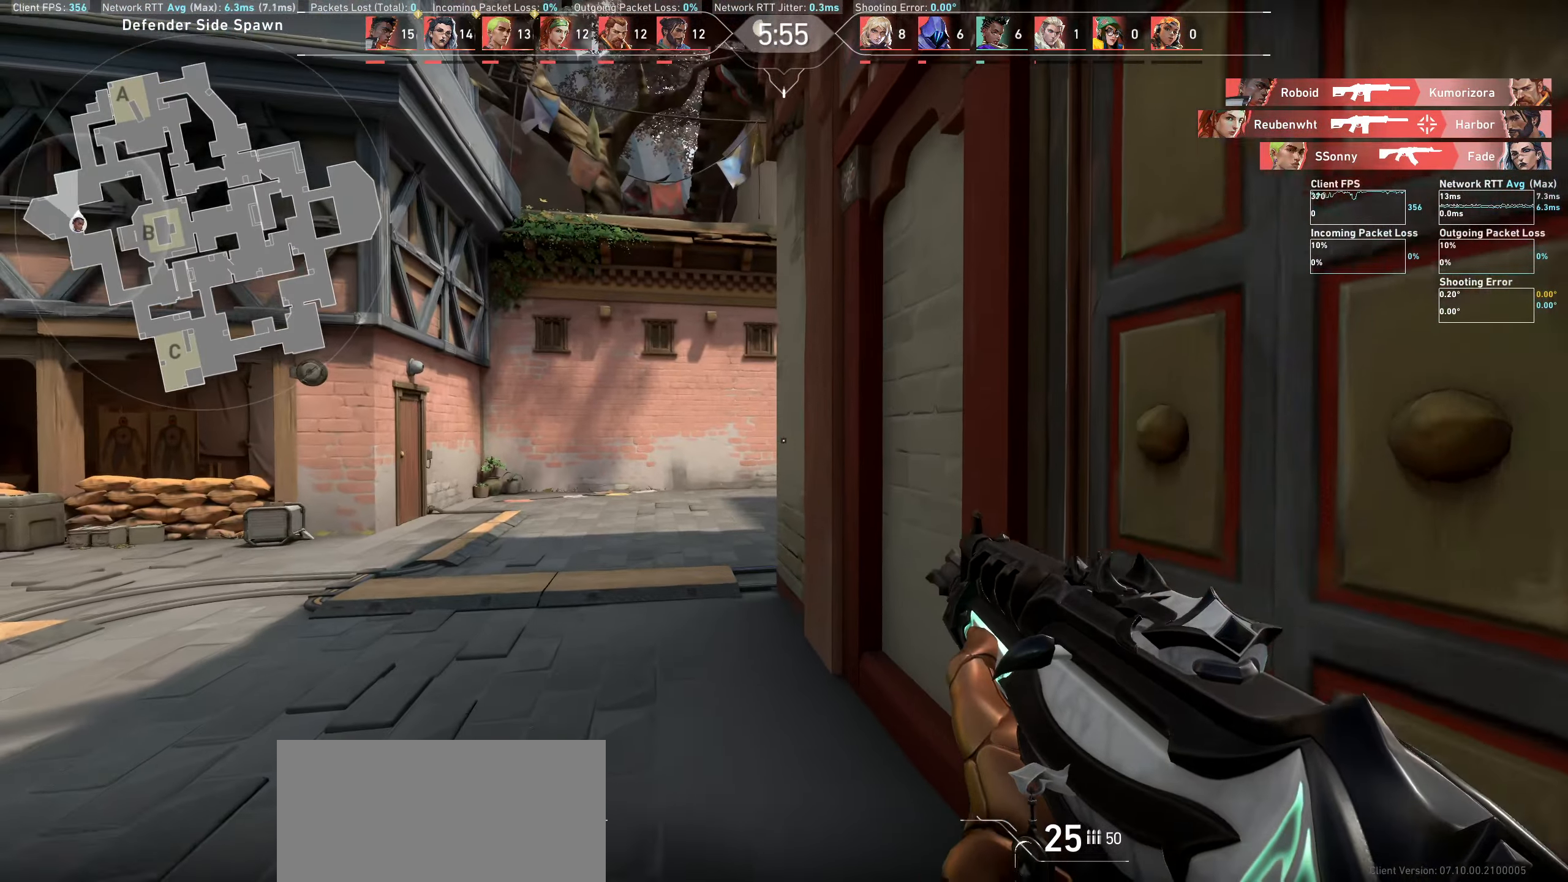
{"keys": ["w"], "mouse": [], "events": [[100, "a", "up"]]}
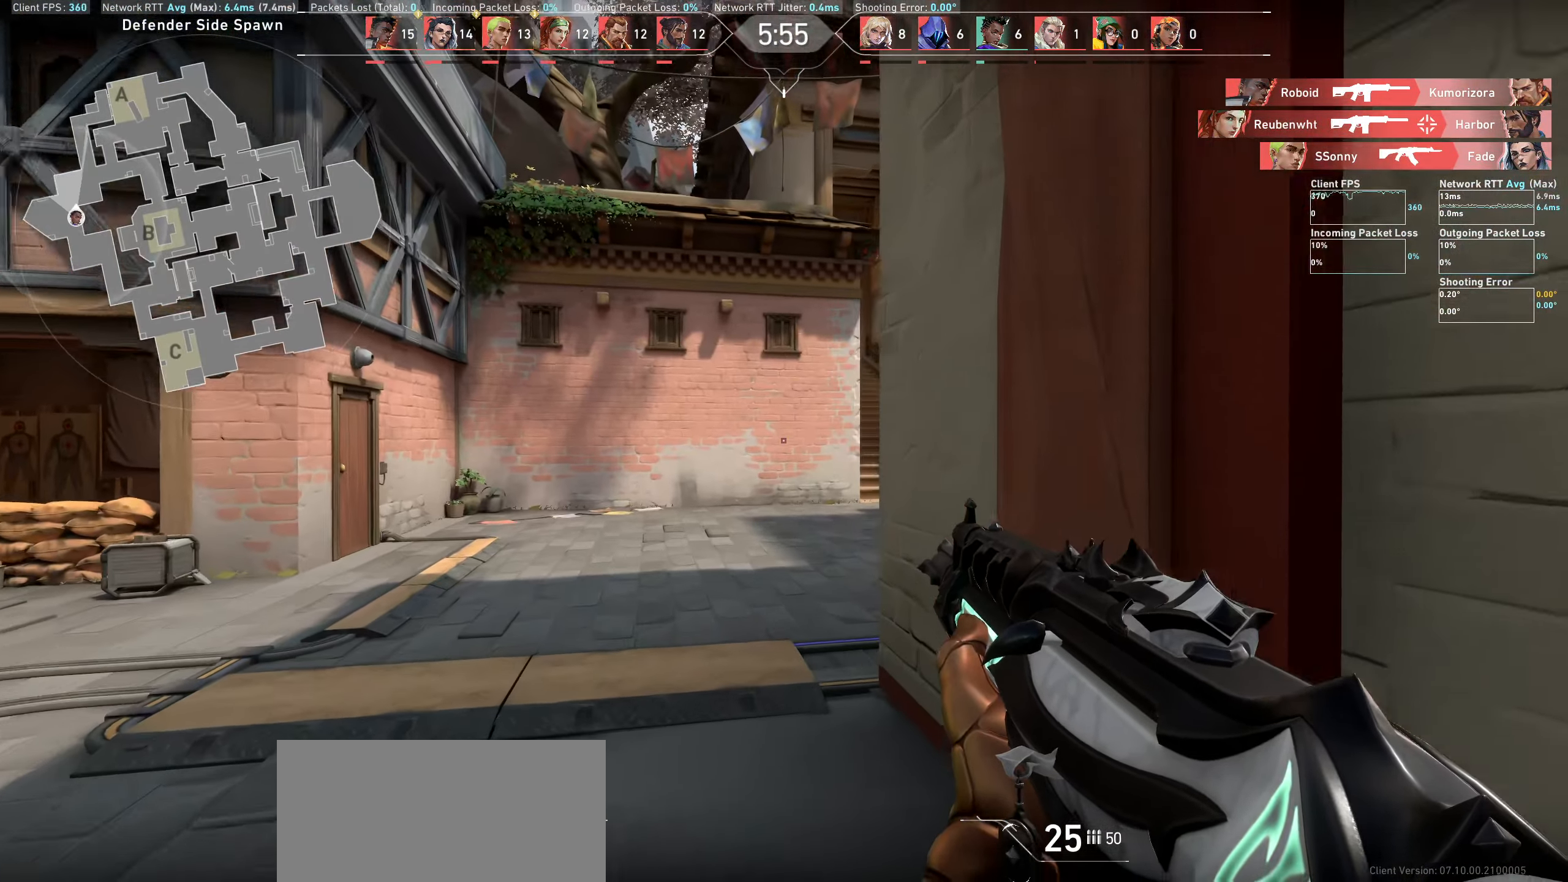
{"keys": ["w"], "mouse": [], "events": [[150, "a", "down"], [350, "a", "up"]]}
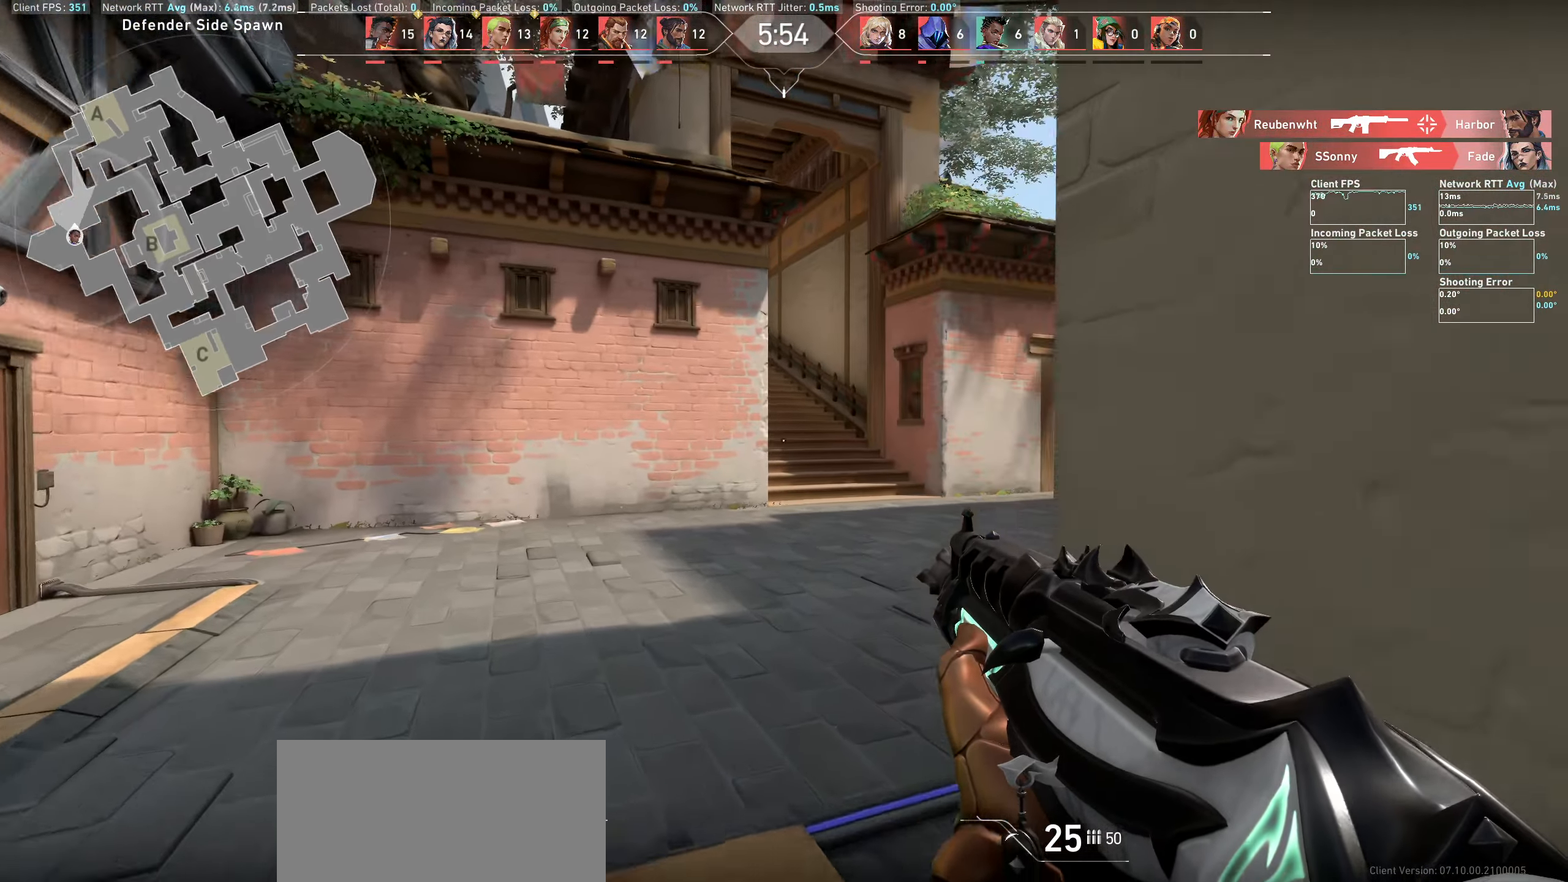
{"keys": ["d", "w"], "mouse": [], "events": [[484, "d", "down"]]}
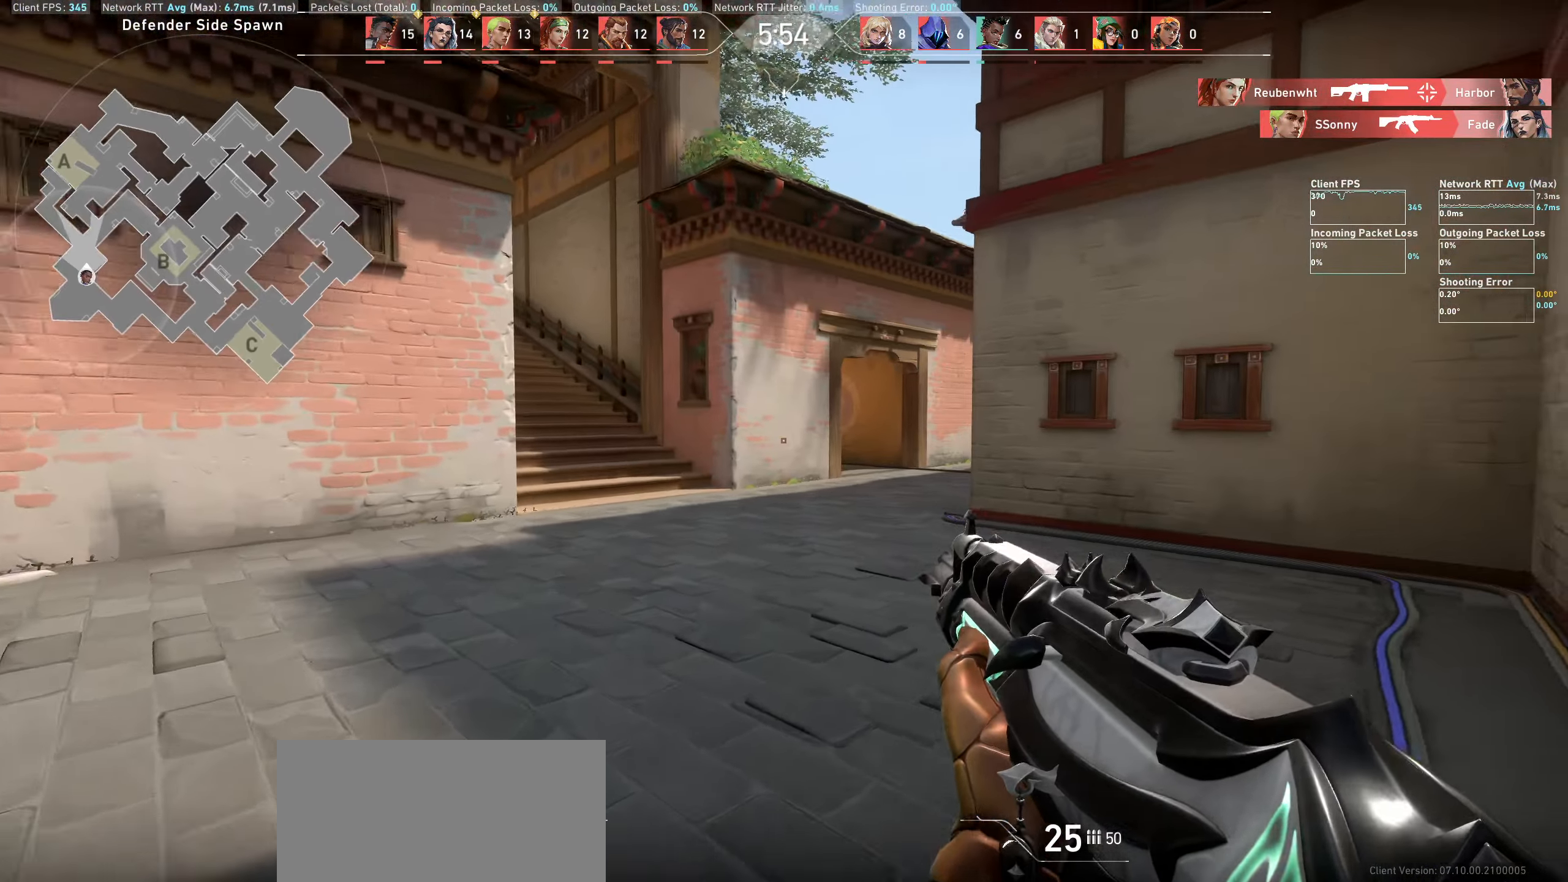
{"keys": ["d", "w"], "mouse": [], "events": []}
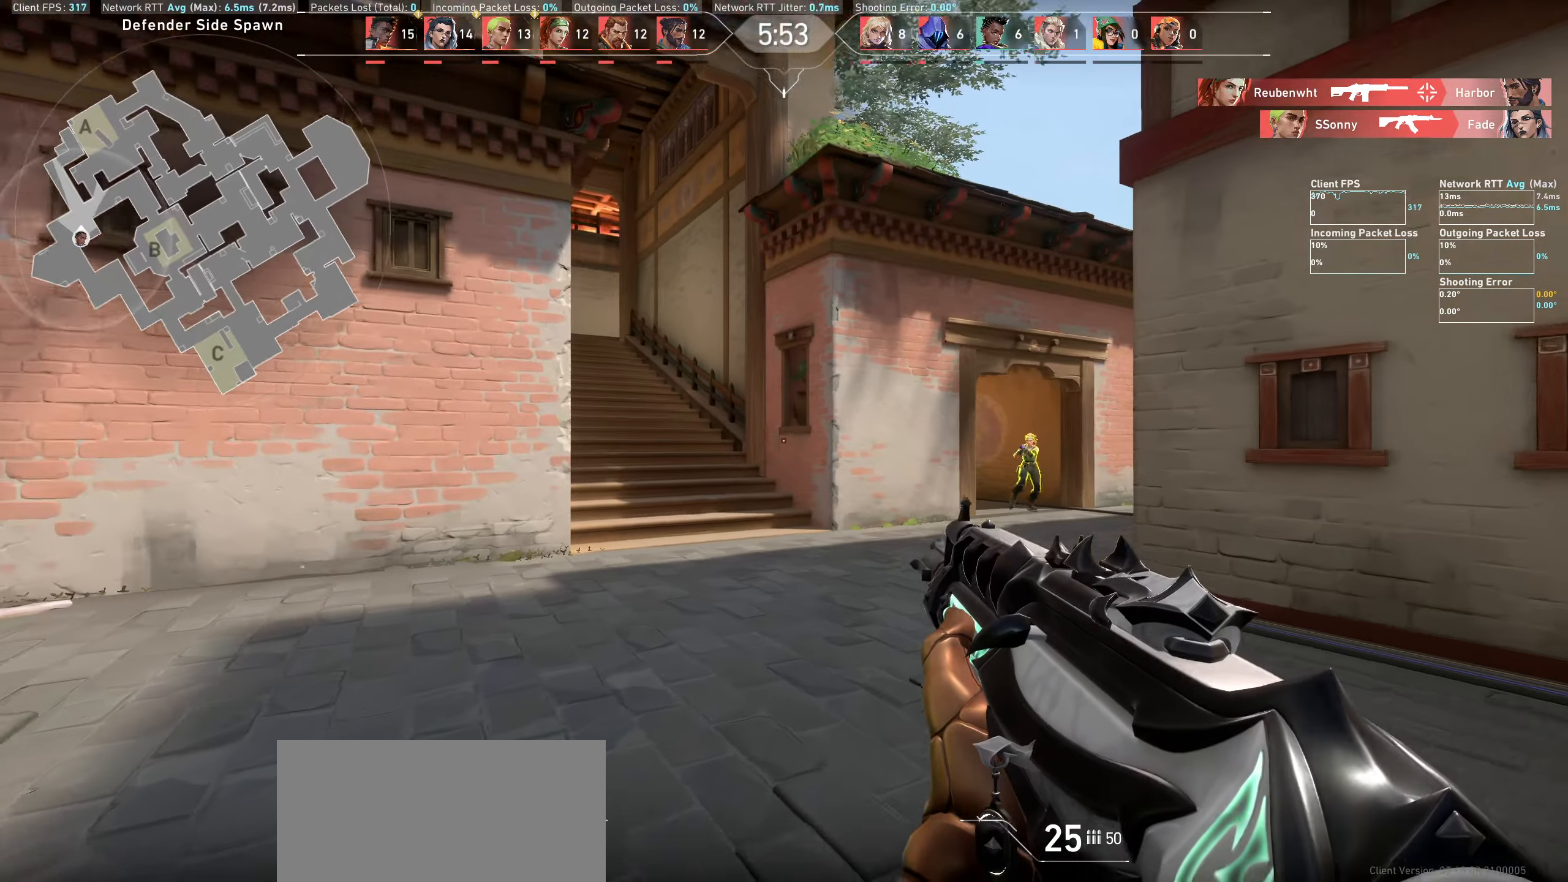
{"keys": ["a"], "mouse": [], "events": [[183, "d", "up"], [216, "a", "down"], [266, "w", "up"]]}
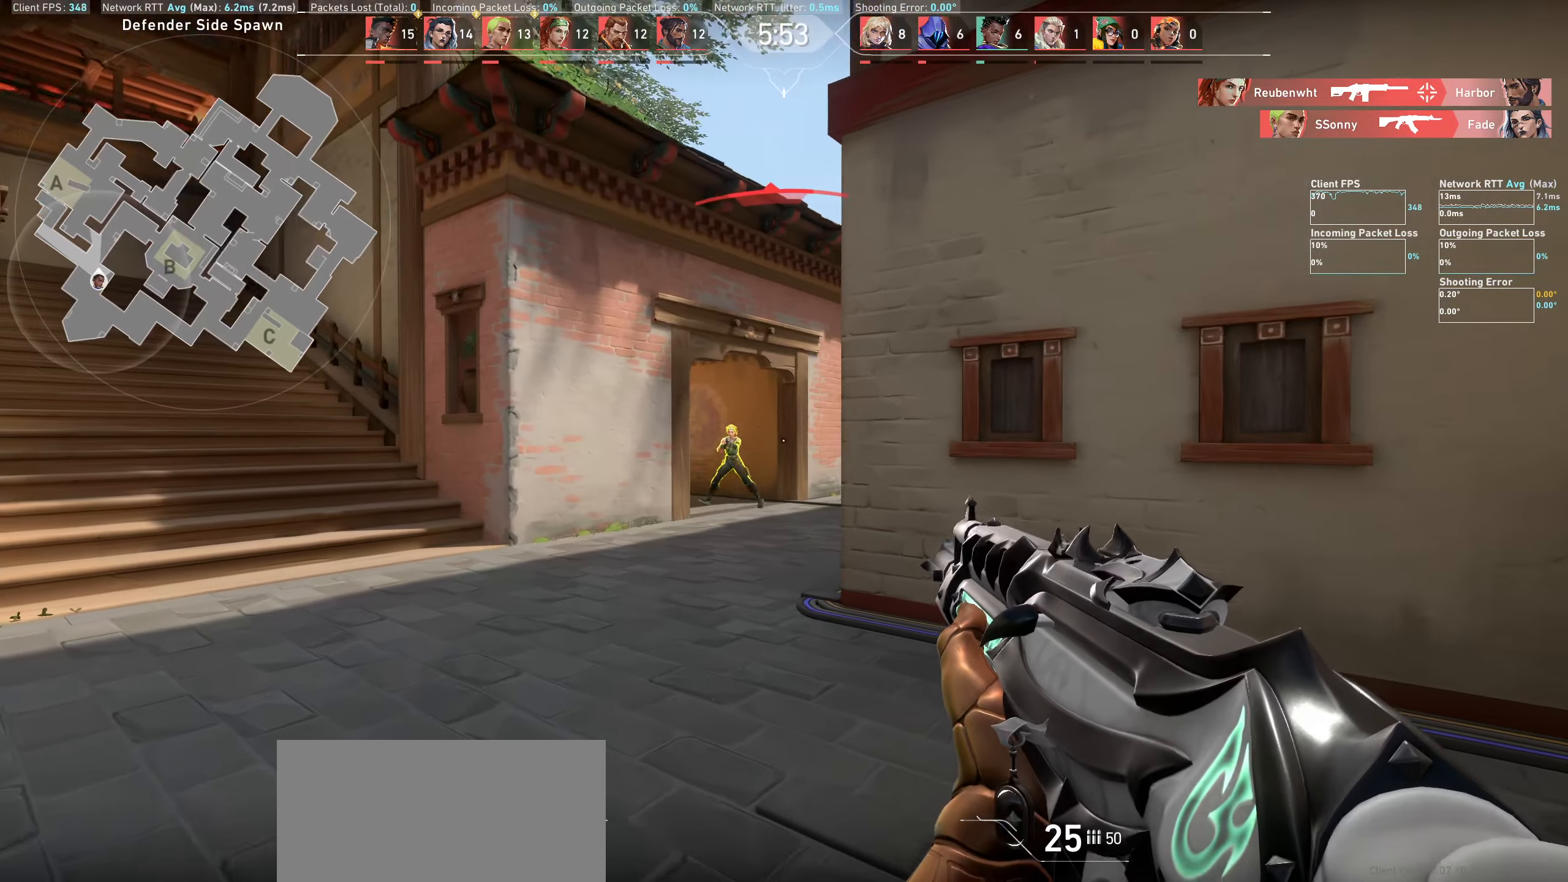
{"keys": ["d"], "mouse": ["left"], "events": [[183, "a", "up"], [416, "mouse_left", "down"], [483, "d", "down"]]}
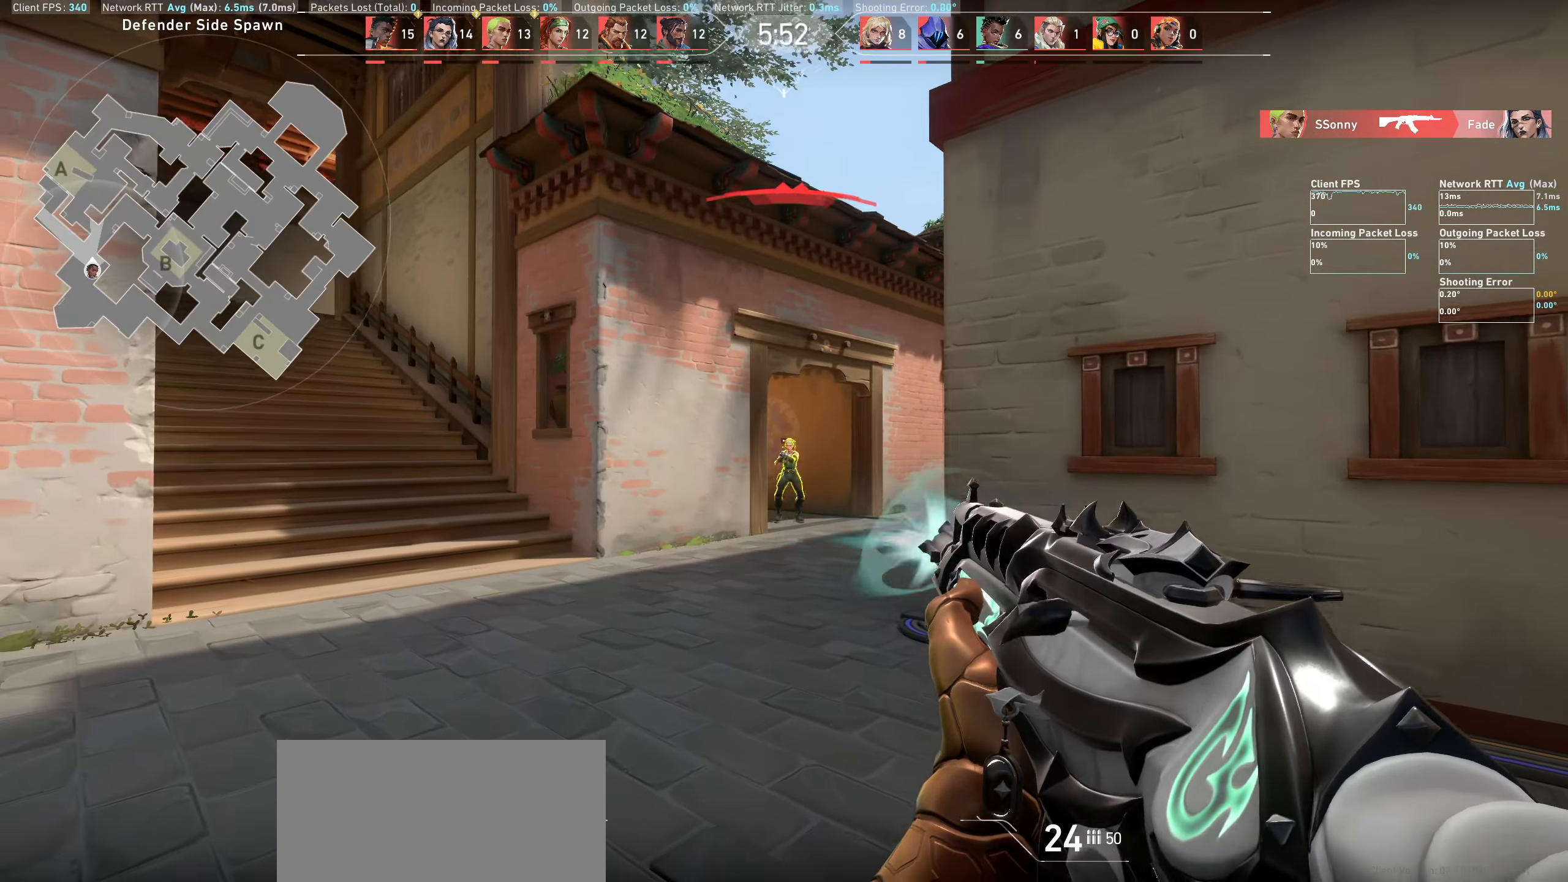
{"keys": ["d"], "mouse": ["left"], "events": [[116, "mouse_left", "up"], [183, "d", "up"], [383, "d", "down"], [450, "mouse_left", "down"]]}
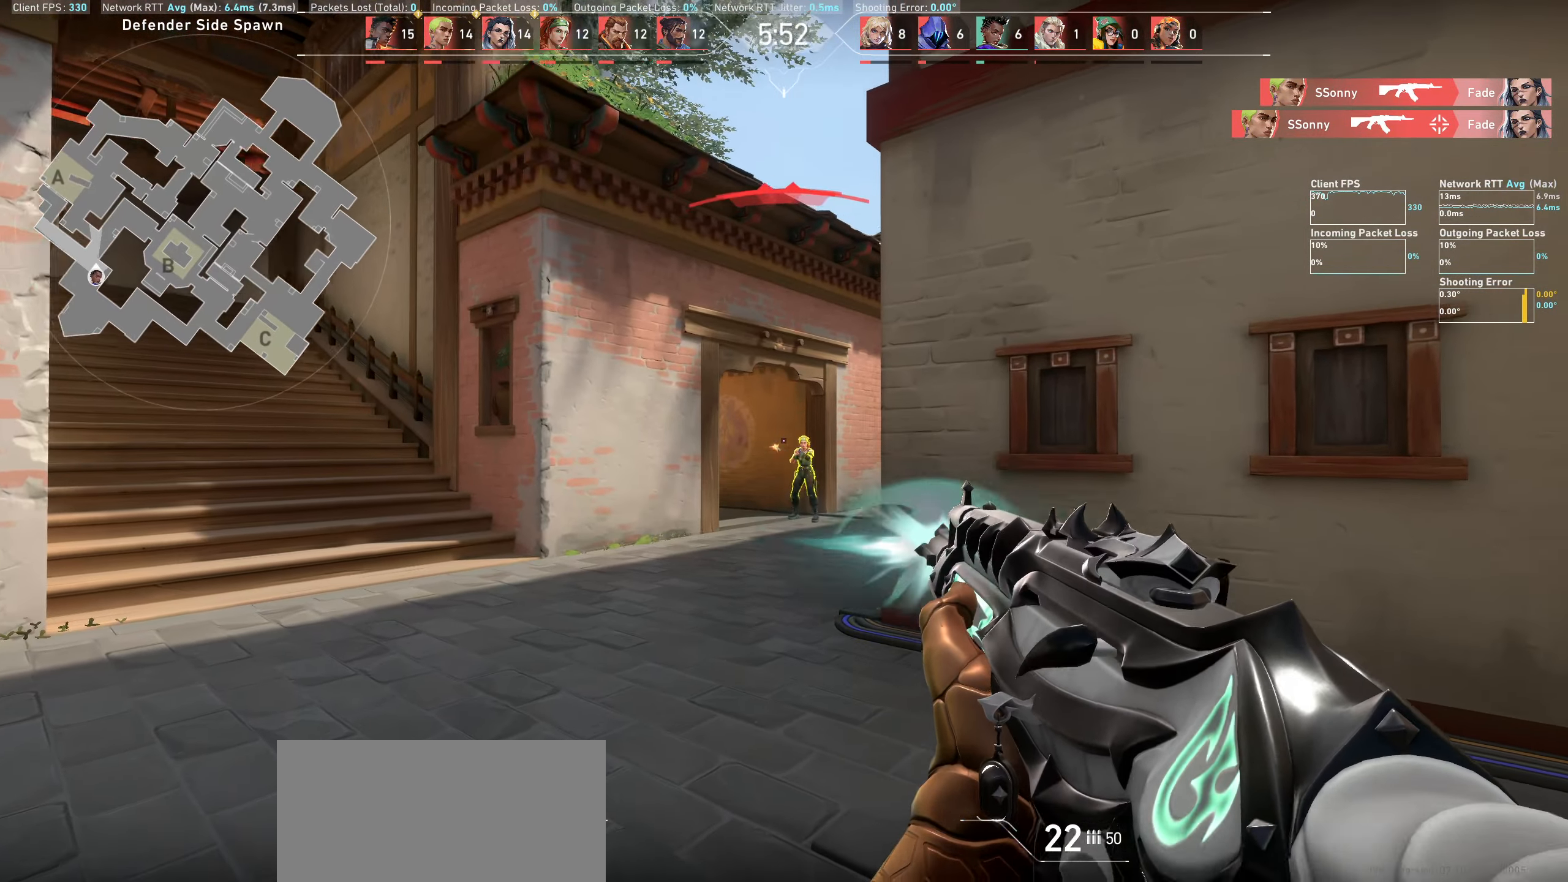
{"keys": ["d"], "mouse": ["left"], "events": [[150, "mouse_left", "up"], [166, "d", "up"], [383, "mouse_left", "down"], [400, "d", "down"]]}